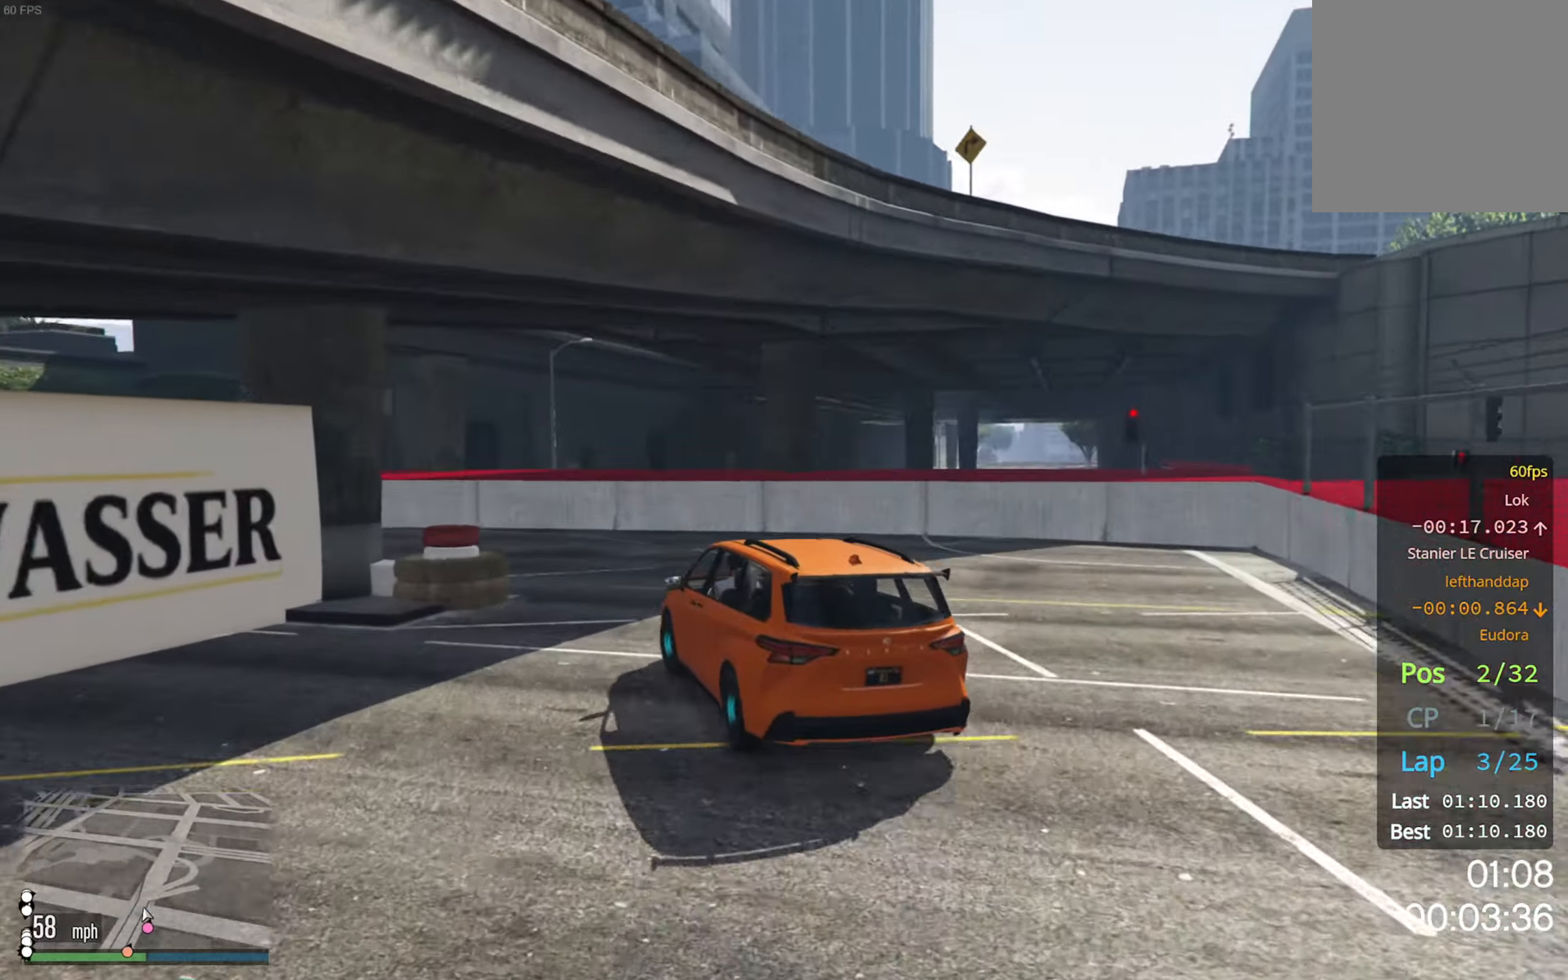
Gameplay with a controller (Xbox layout); each line is a JSON object with the inputs held at the frame after it. "events" lists button and stick changes between this image and that frame as [ms after this image, input, new state], when the widget could be followed in between.
{"buttons": ["R2"], "left_stick": "left", "right_stick": "center", "events": [[50, "left_stick", "center"], [166, "left_stick", "left"]]}
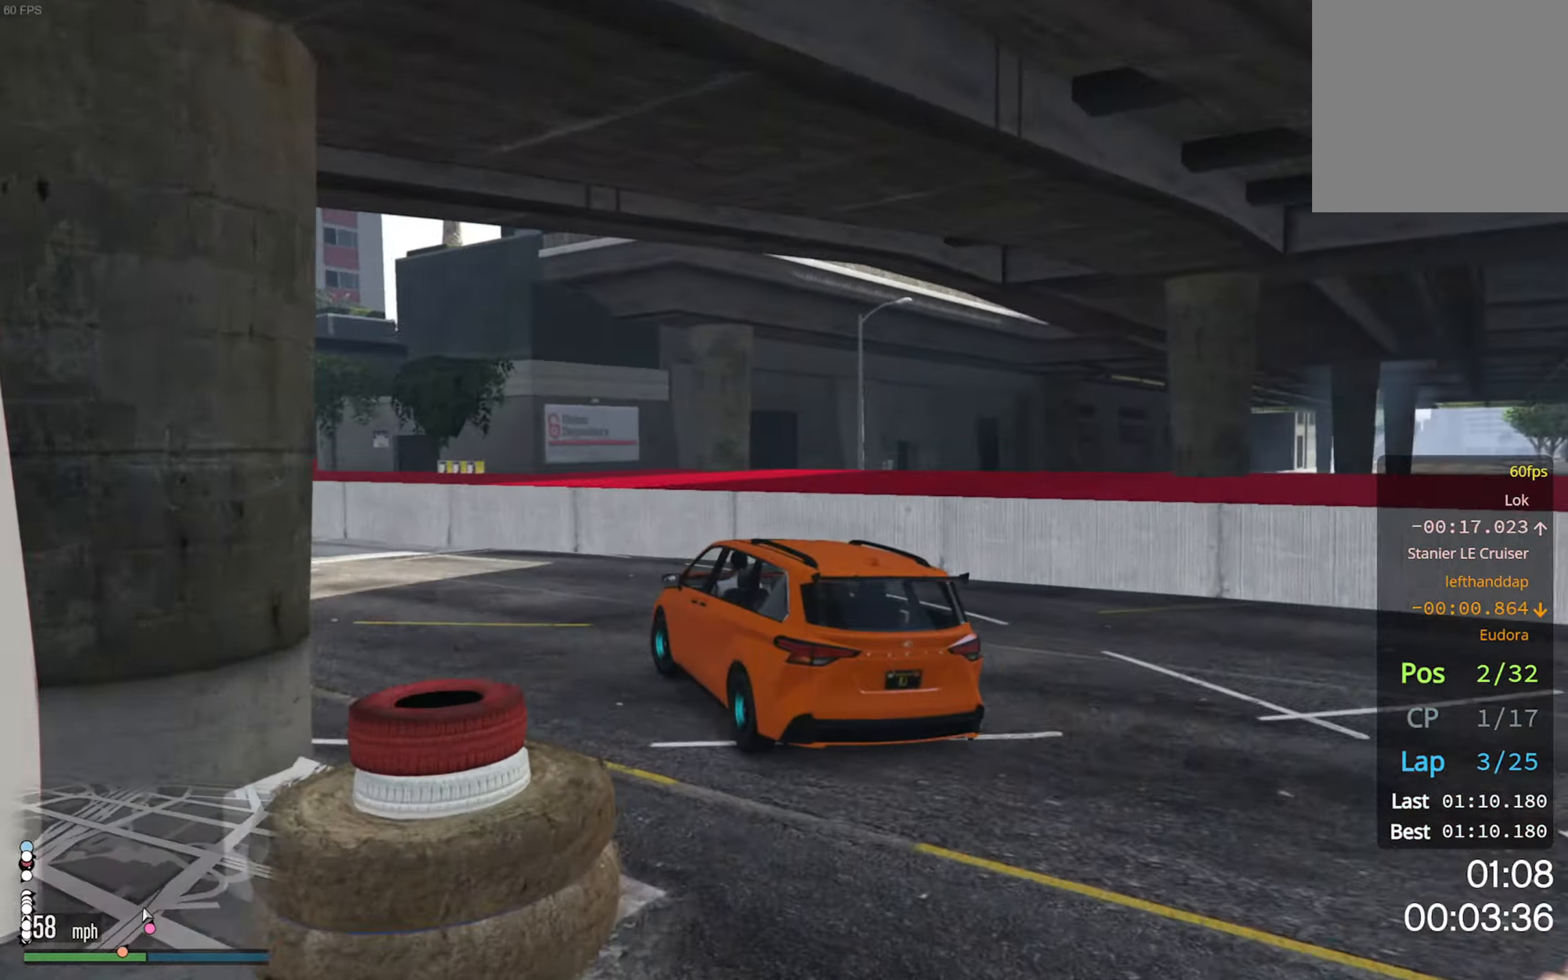
{"buttons": ["R2"], "left_stick": "center", "right_stick": "center", "events": [[183, "left_stick", "center"], [283, "left_stick", "left"], [433, "left_stick", "center"]]}
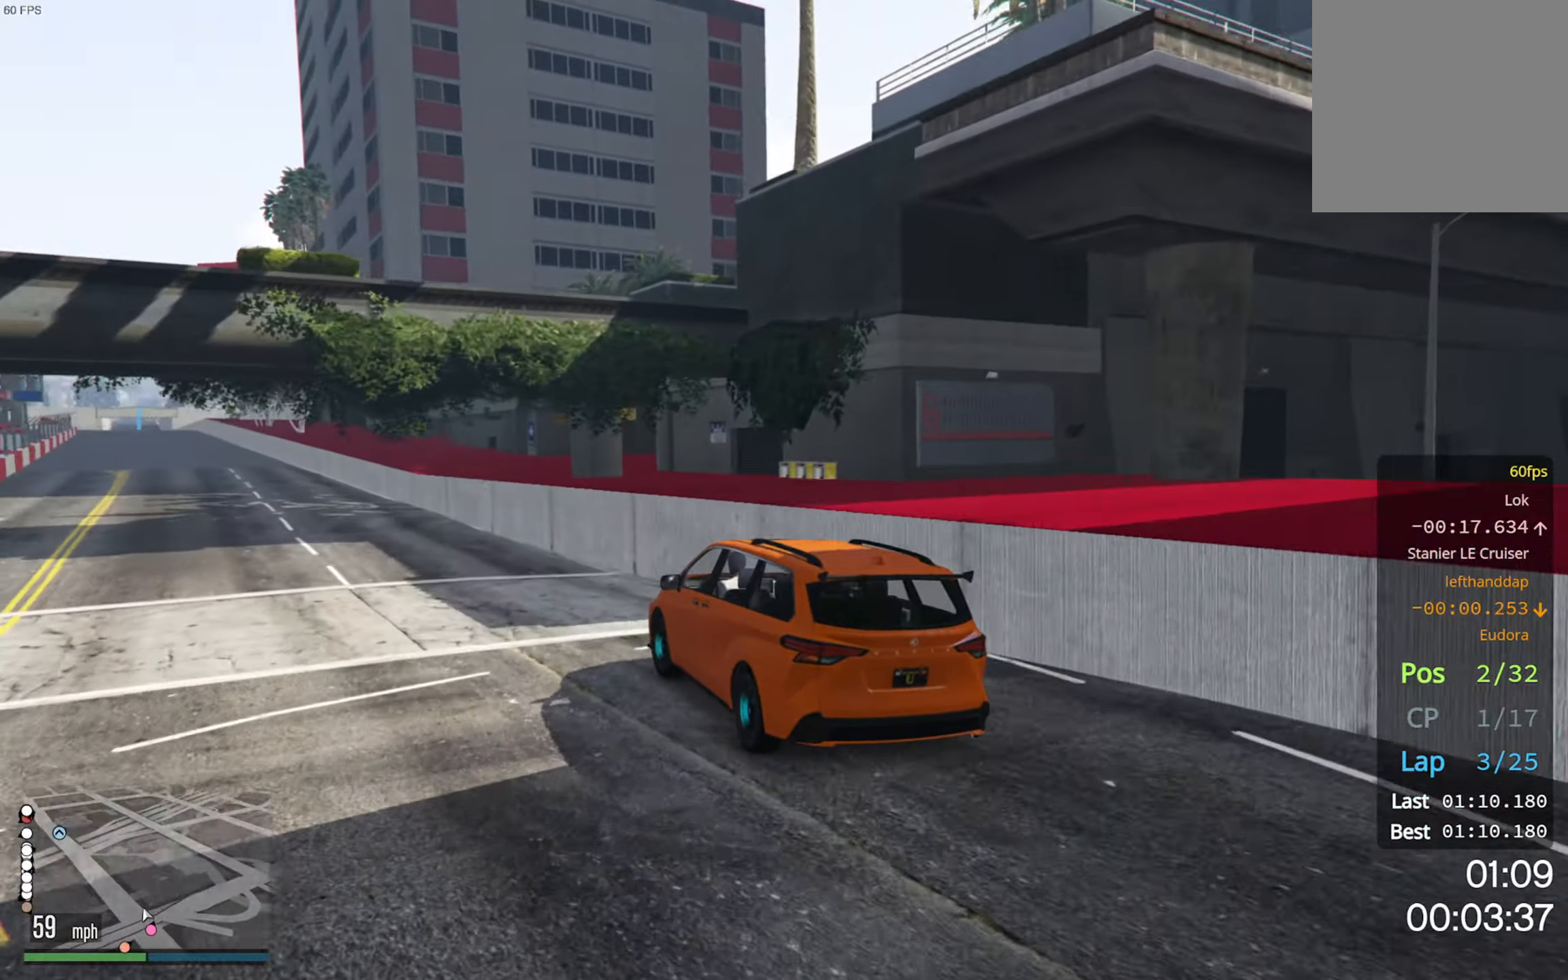
{"buttons": ["R2"], "left_stick": "center", "right_stick": "center", "events": [[83, "left_stick", "left"], [233, "left_stick", "center"]]}
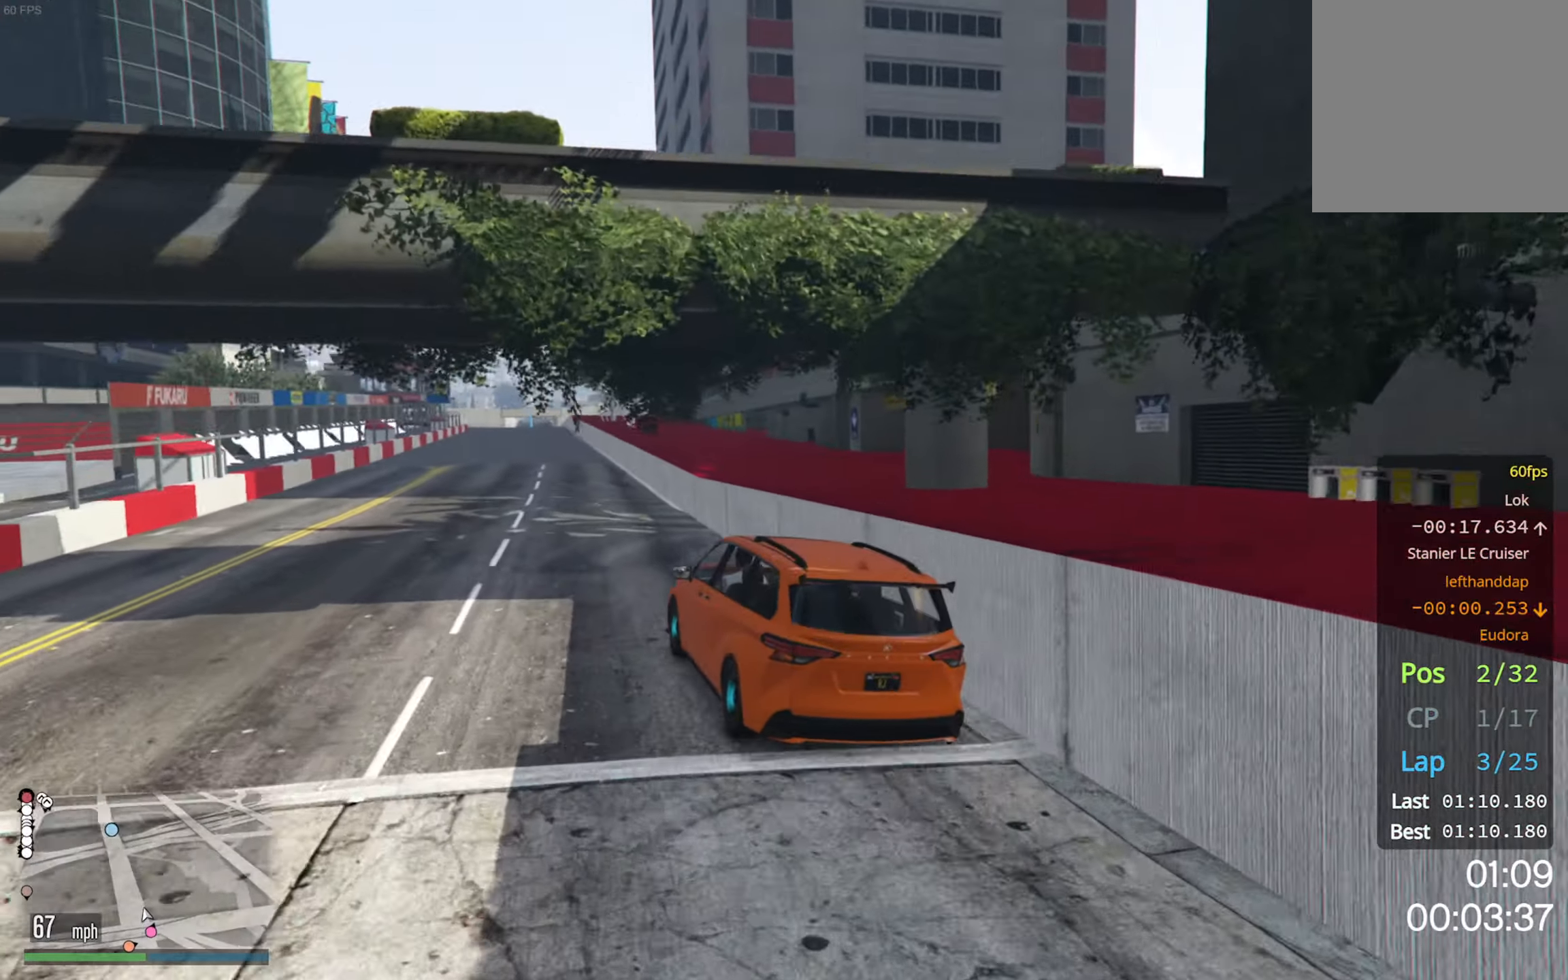
{"buttons": ["R2"], "left_stick": "center", "right_stick": "center", "events": [[333, "left_stick", "down-right"], [483, "left_stick", "center"]]}
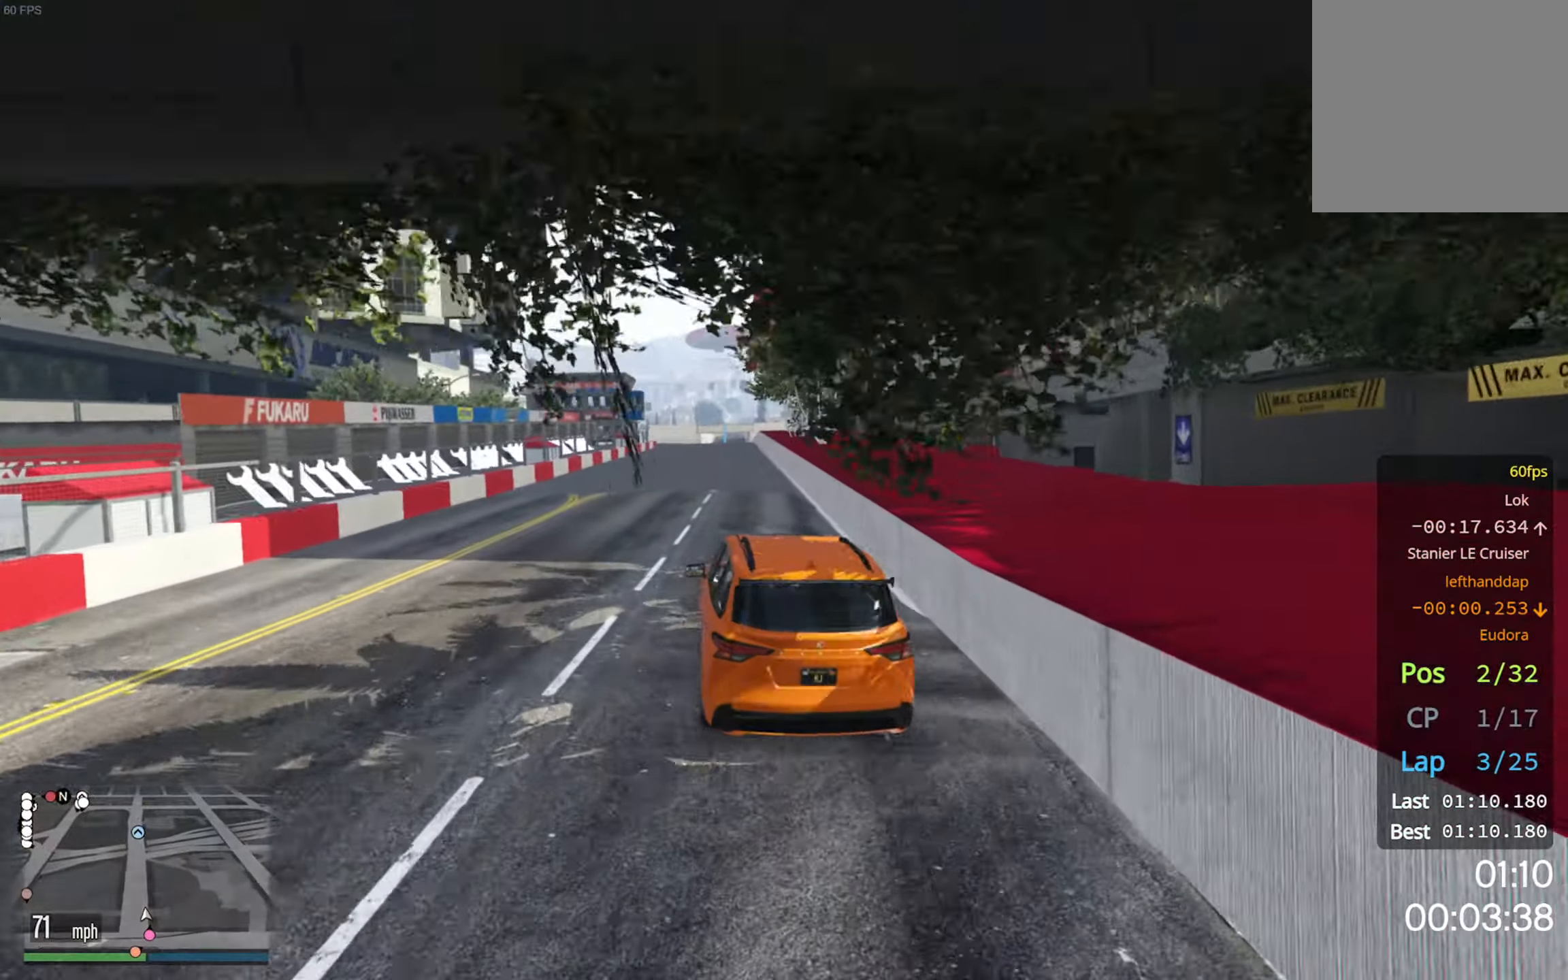
{"buttons": ["R2"], "left_stick": "center", "right_stick": "center", "events": [[116, "left_stick", "down-right"], [250, "left_stick", "center"]]}
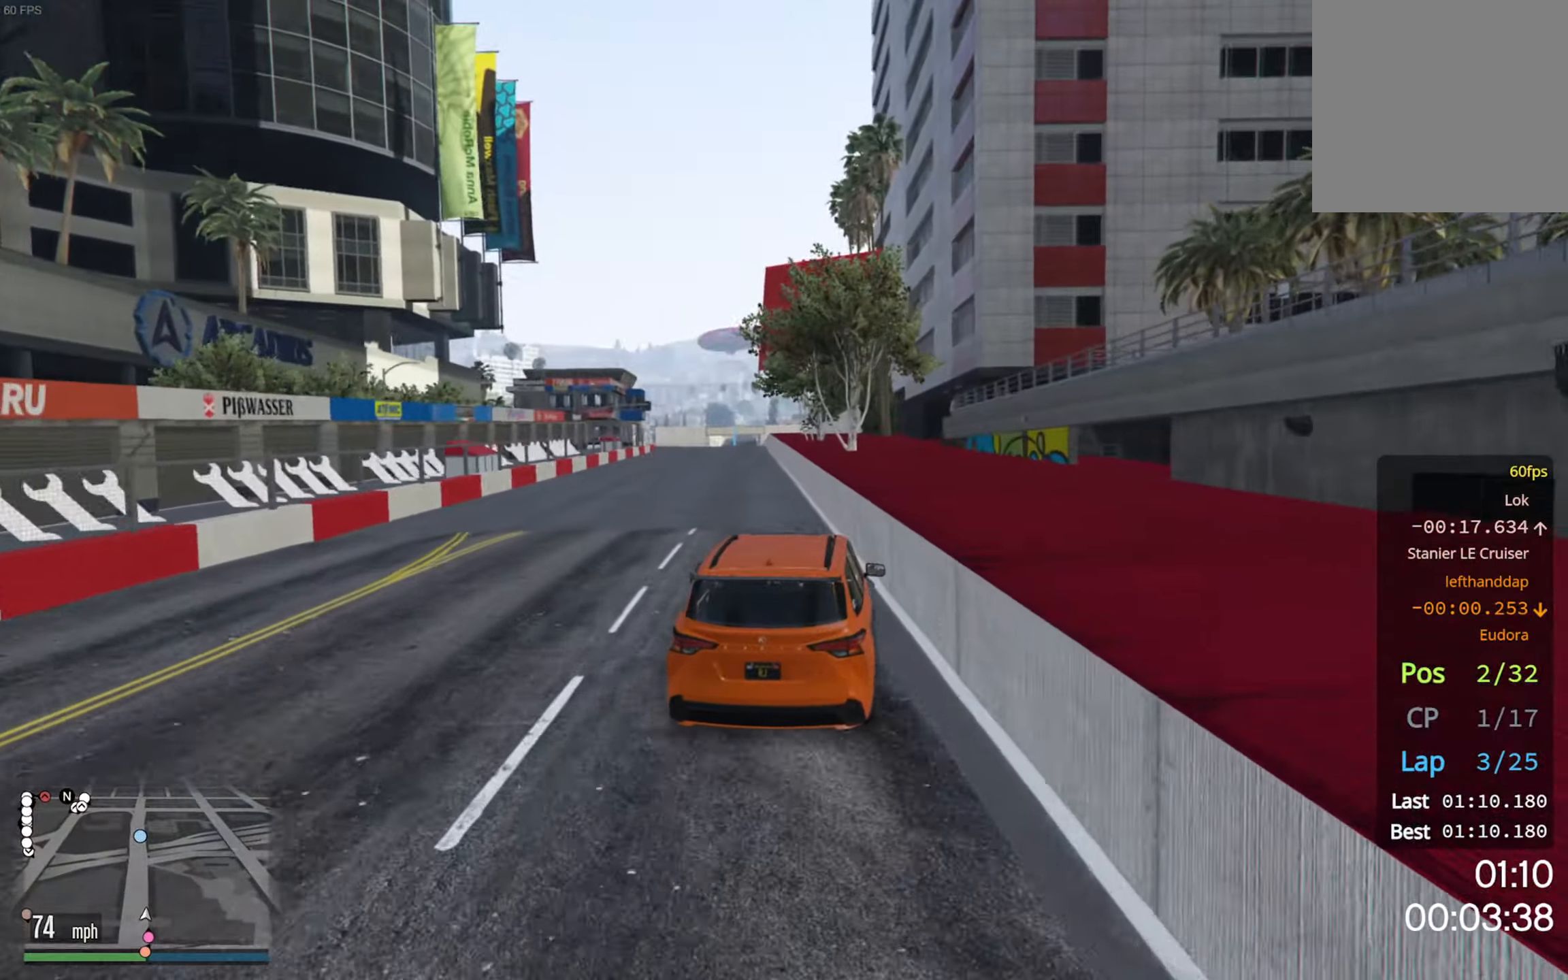
{"buttons": ["R2"], "left_stick": "center", "right_stick": "center", "events": [[33, "left_stick", "left"], [283, "left_stick", "center"], [316, "L2", "down"], [466, "L2", "up"]]}
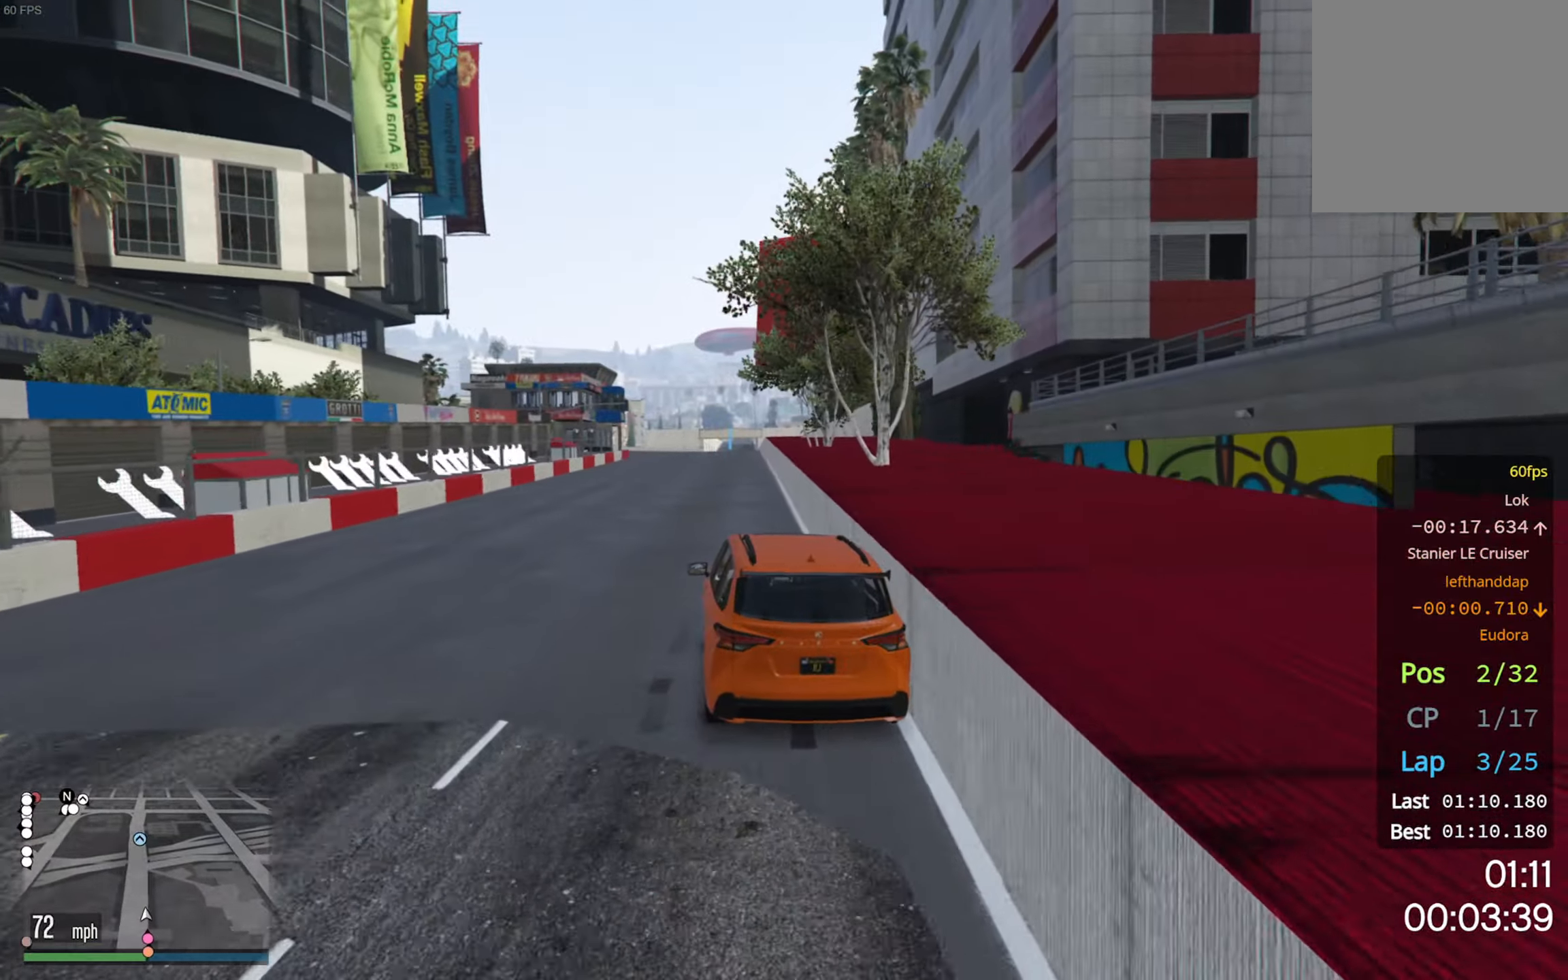
{"buttons": ["R2"], "left_stick": "center", "right_stick": "center", "events": [[350, "left_stick", "down-right"], [466, "left_stick", "center"]]}
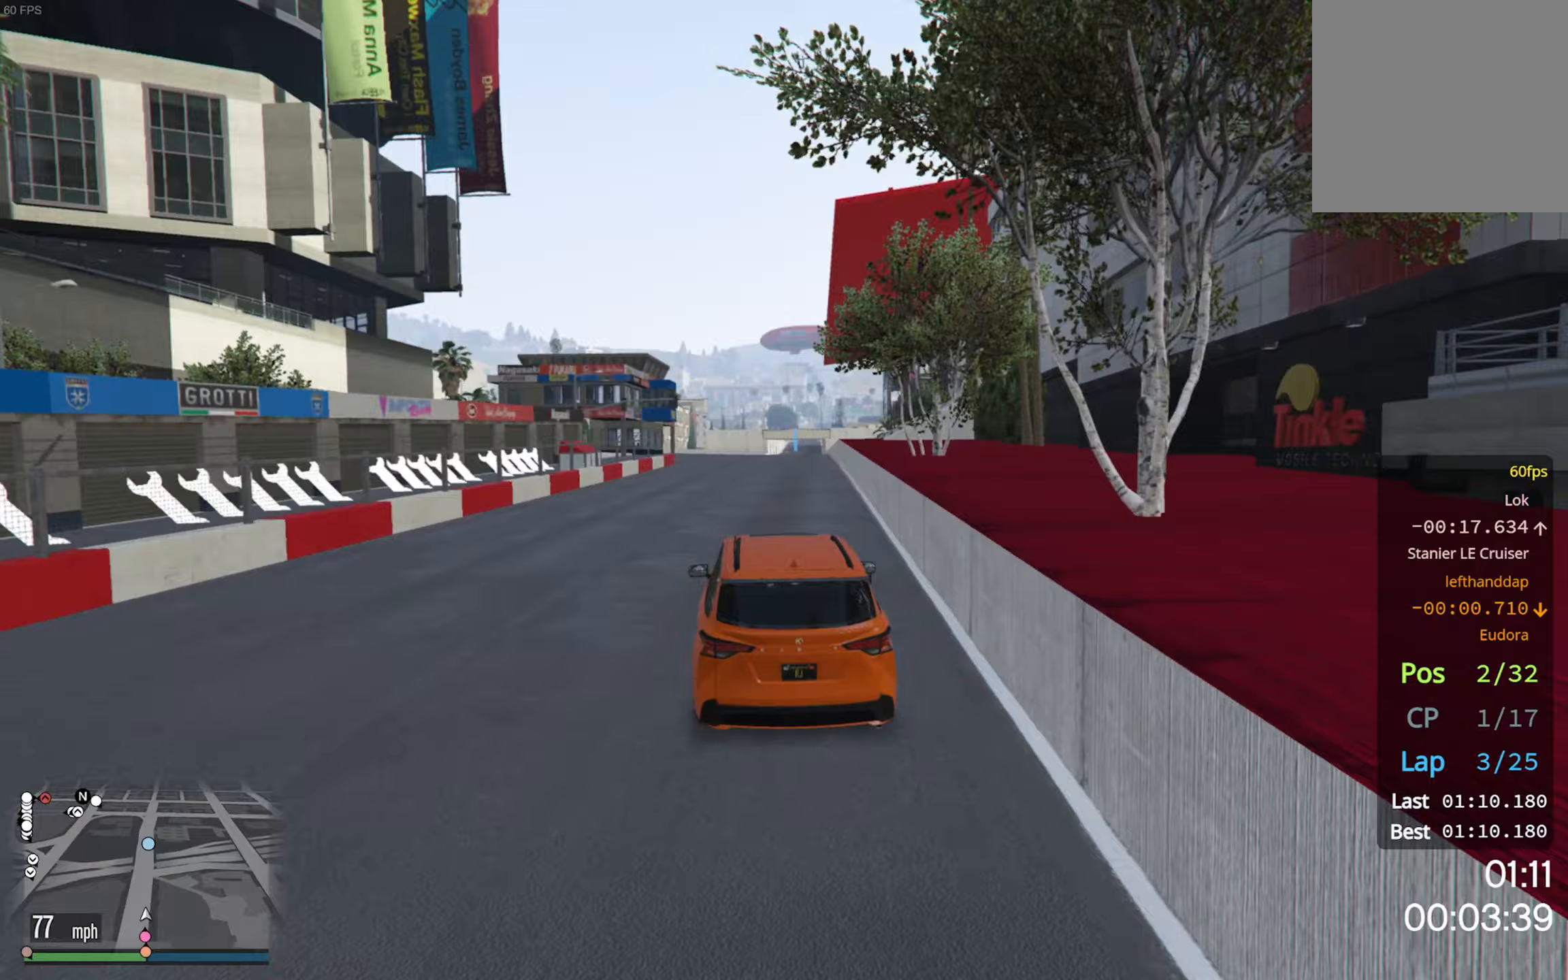
{"buttons": ["R2"], "left_stick": "center", "right_stick": "center", "events": [[333, "left_stick", "down-right"], [400, "left_stick", "center"]]}
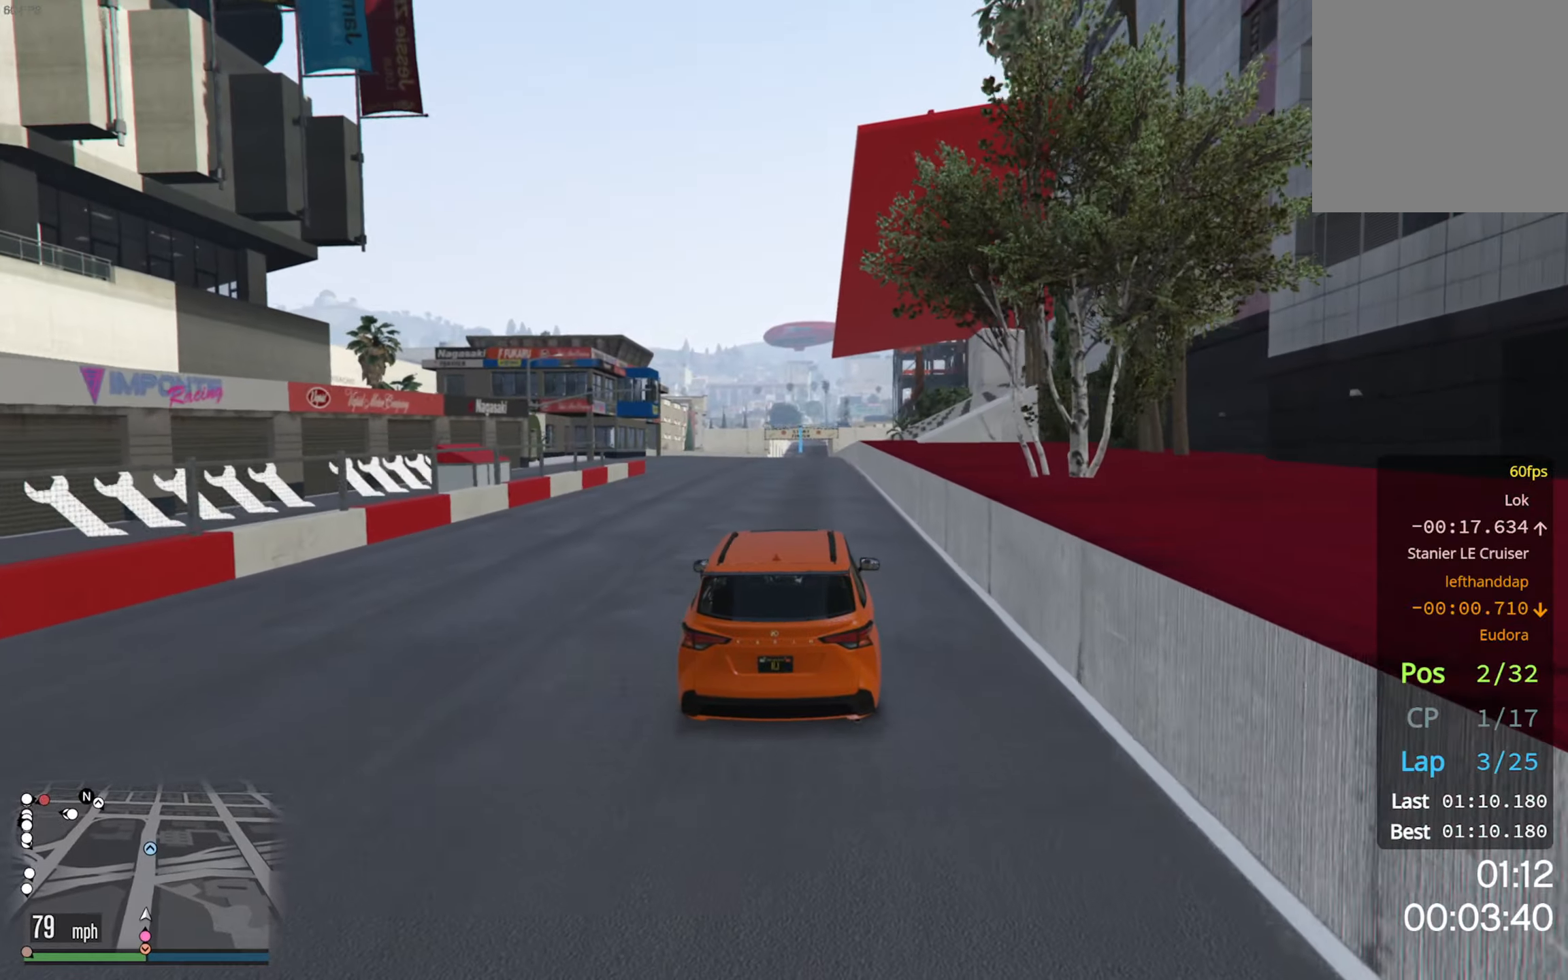
{"buttons": ["R2"], "left_stick": "center", "right_stick": "center", "events": []}
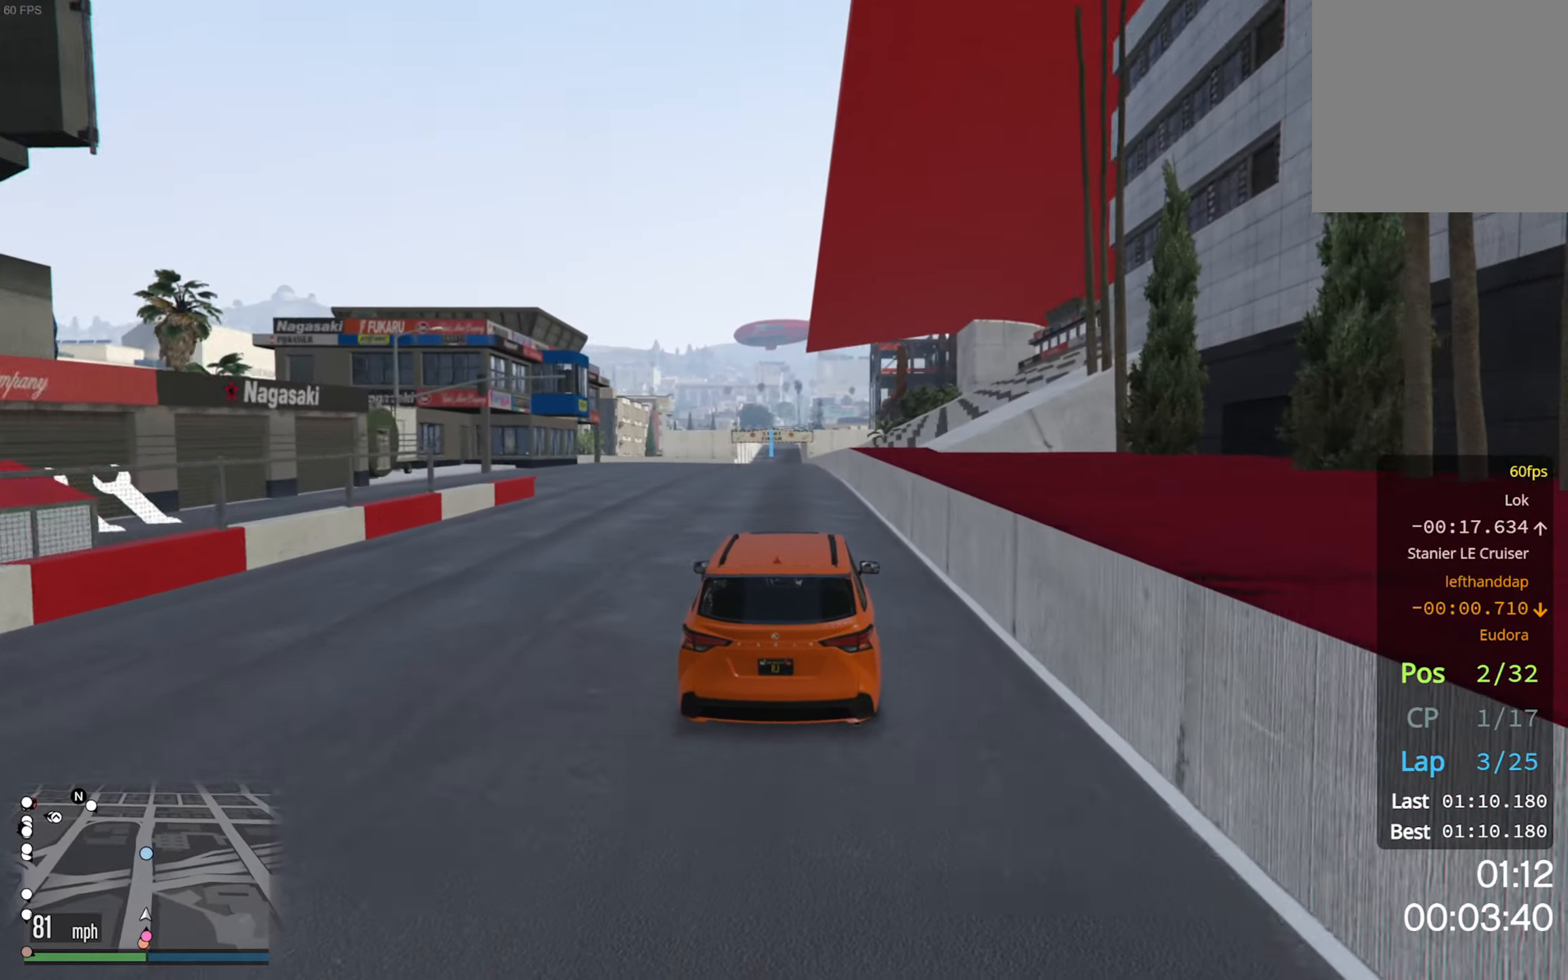
{"buttons": ["R2"], "left_stick": "center", "right_stick": "center", "events": []}
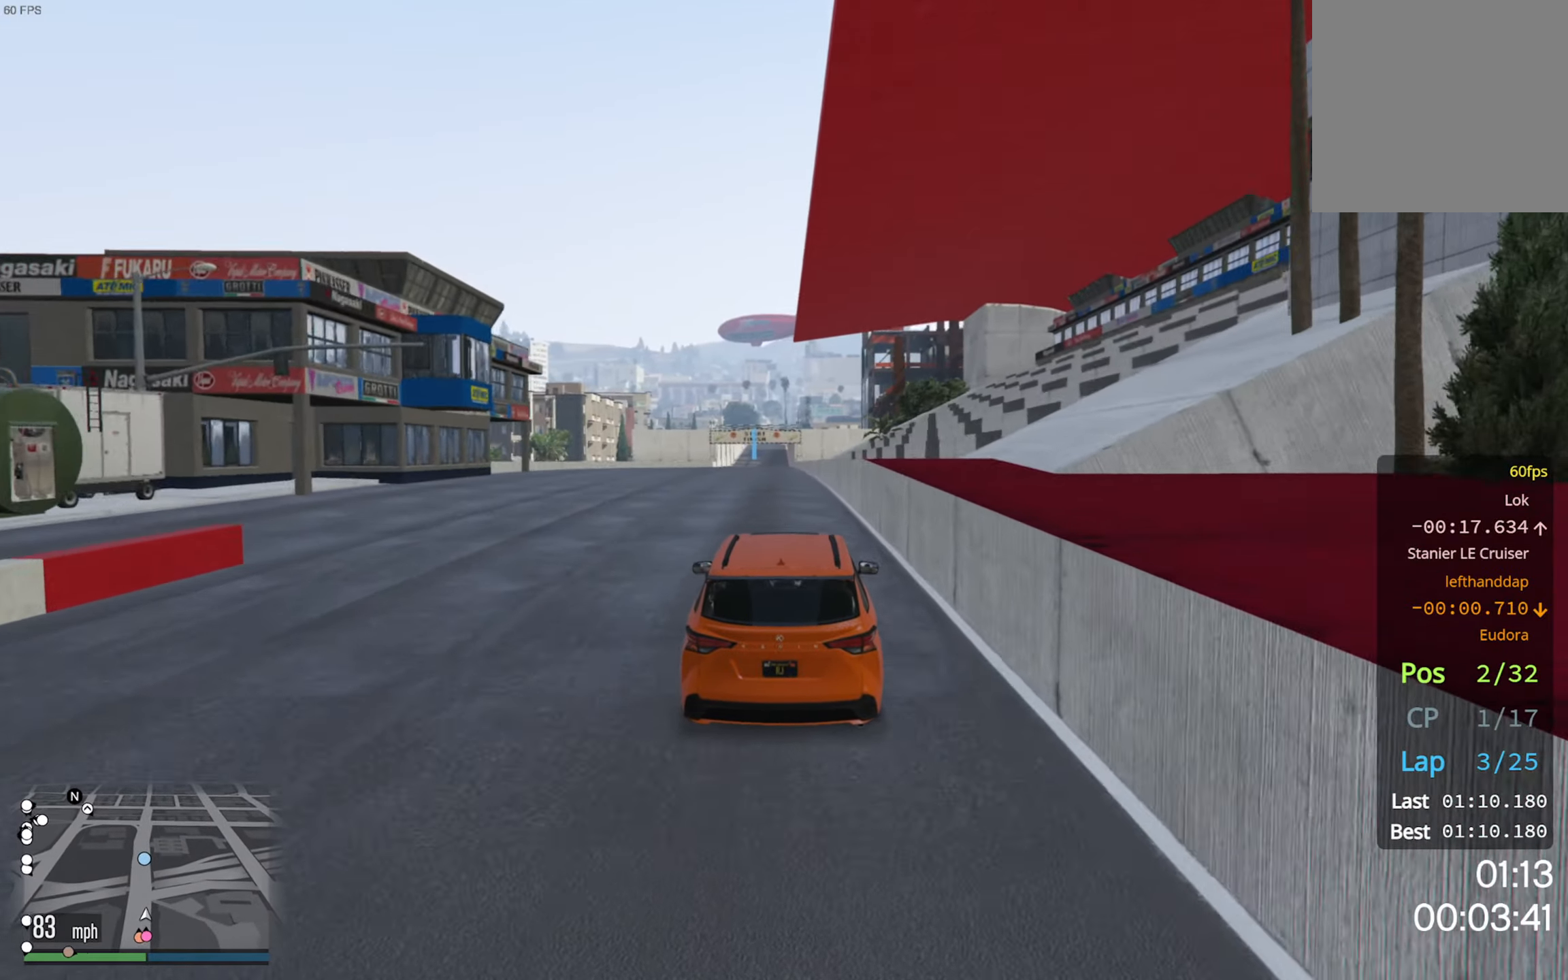
{"buttons": ["R2", "R3"], "left_stick": "center", "right_stick": "center", "events": [[467, "R3", "down"]]}
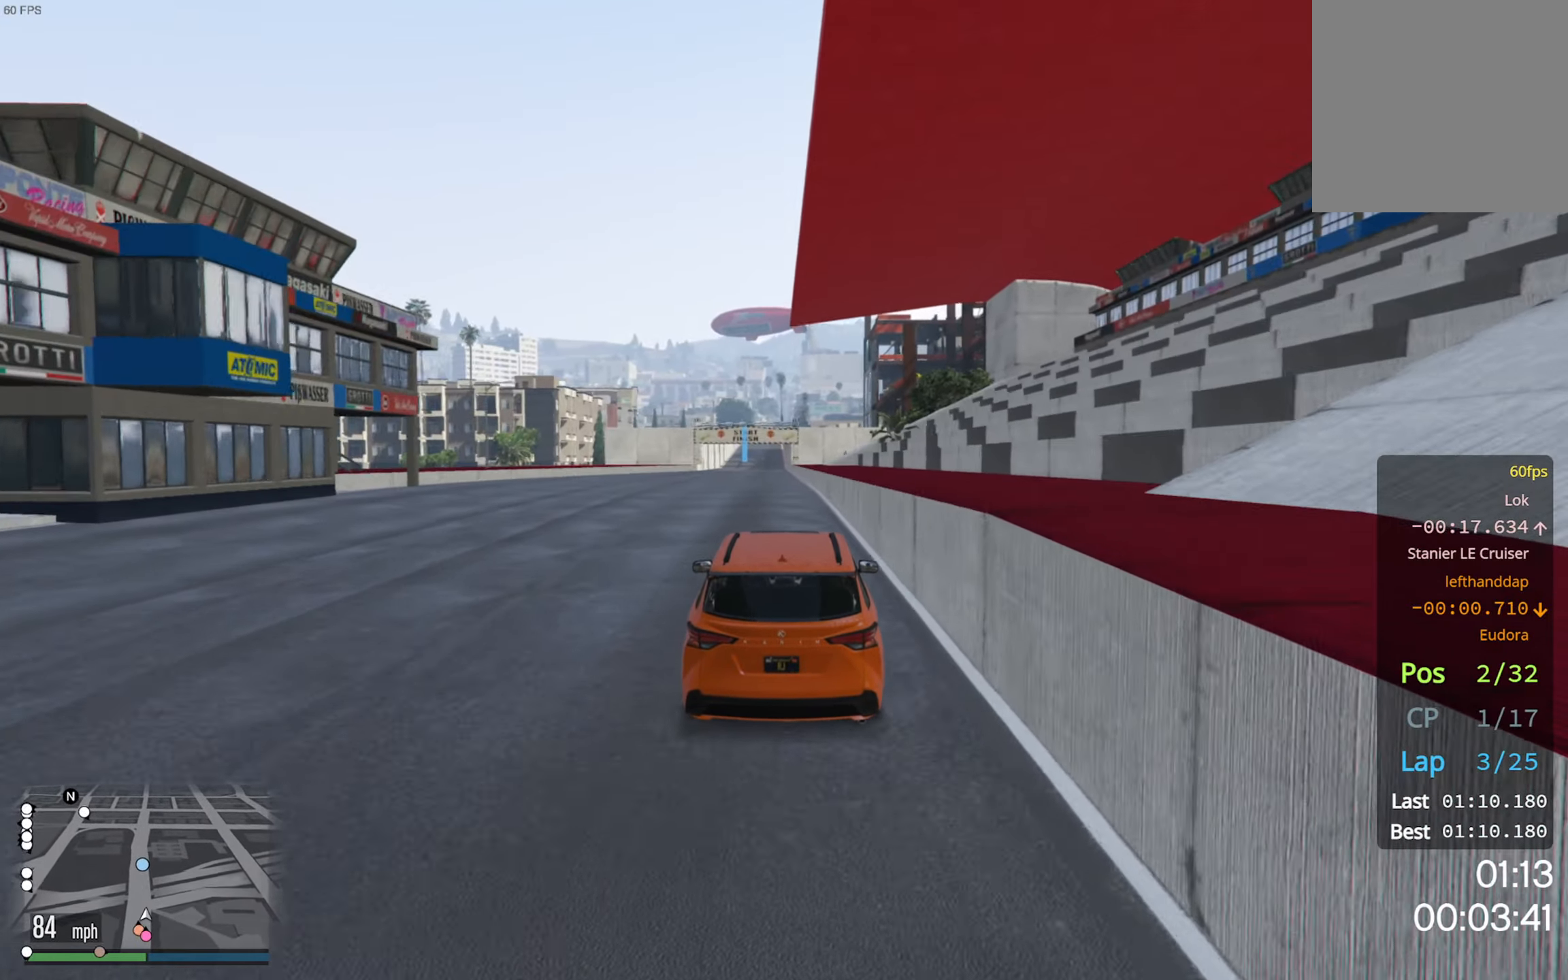
{"buttons": ["R2", "R3"], "left_stick": "center", "right_stick": "center", "events": []}
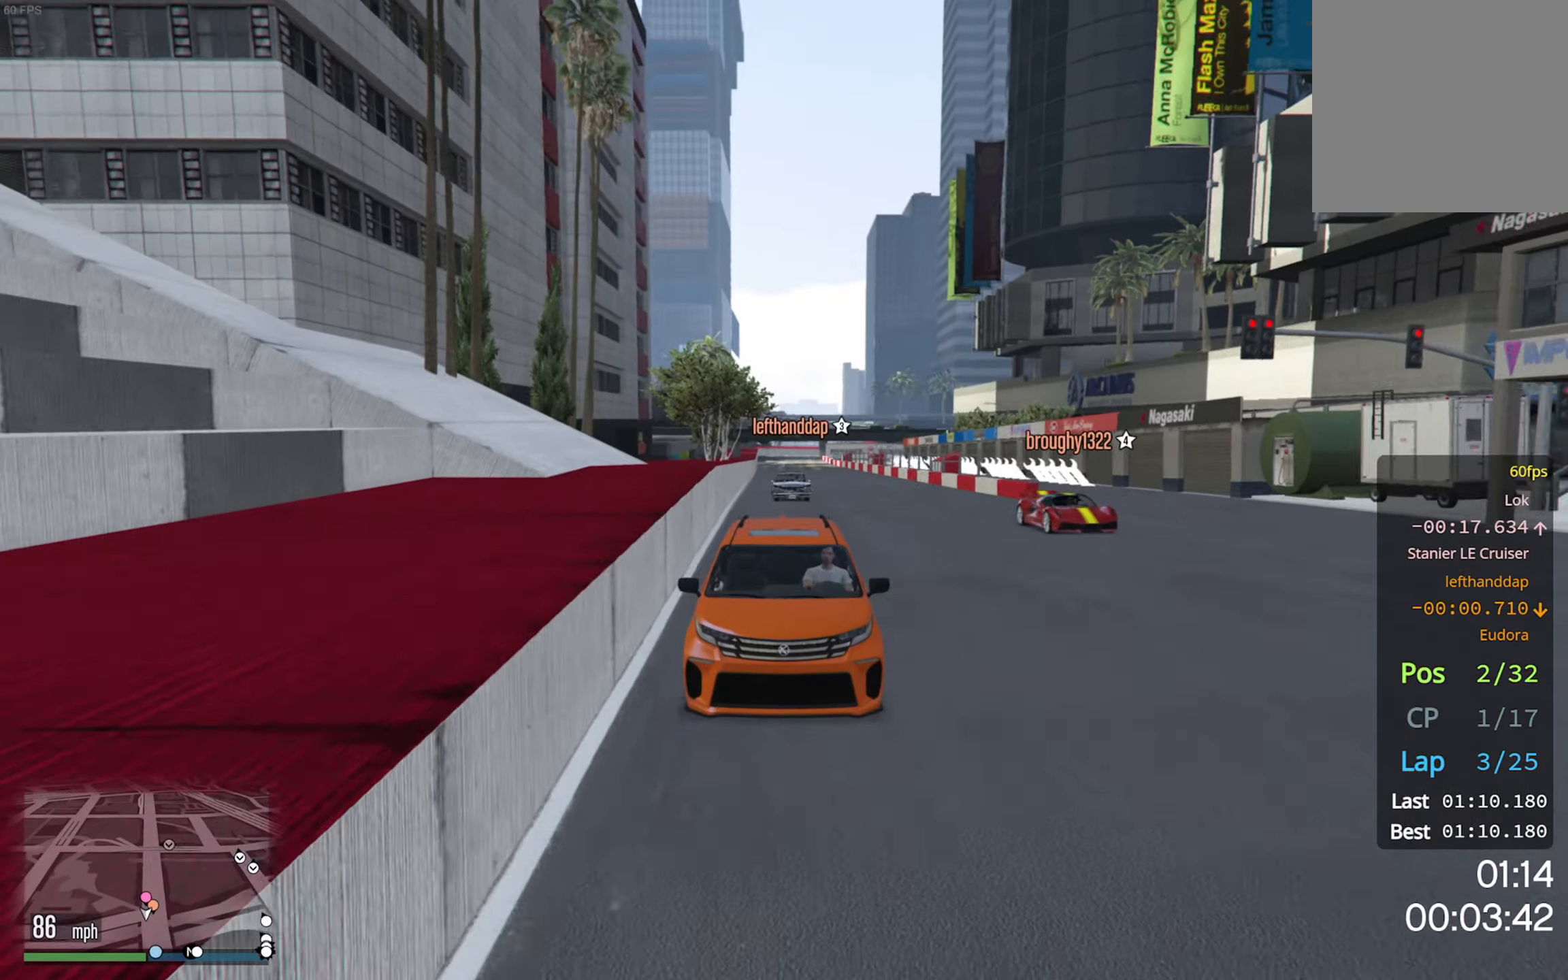
{"buttons": ["R2"], "left_stick": "center", "right_stick": "center", "events": [[283, "R3", "up"]]}
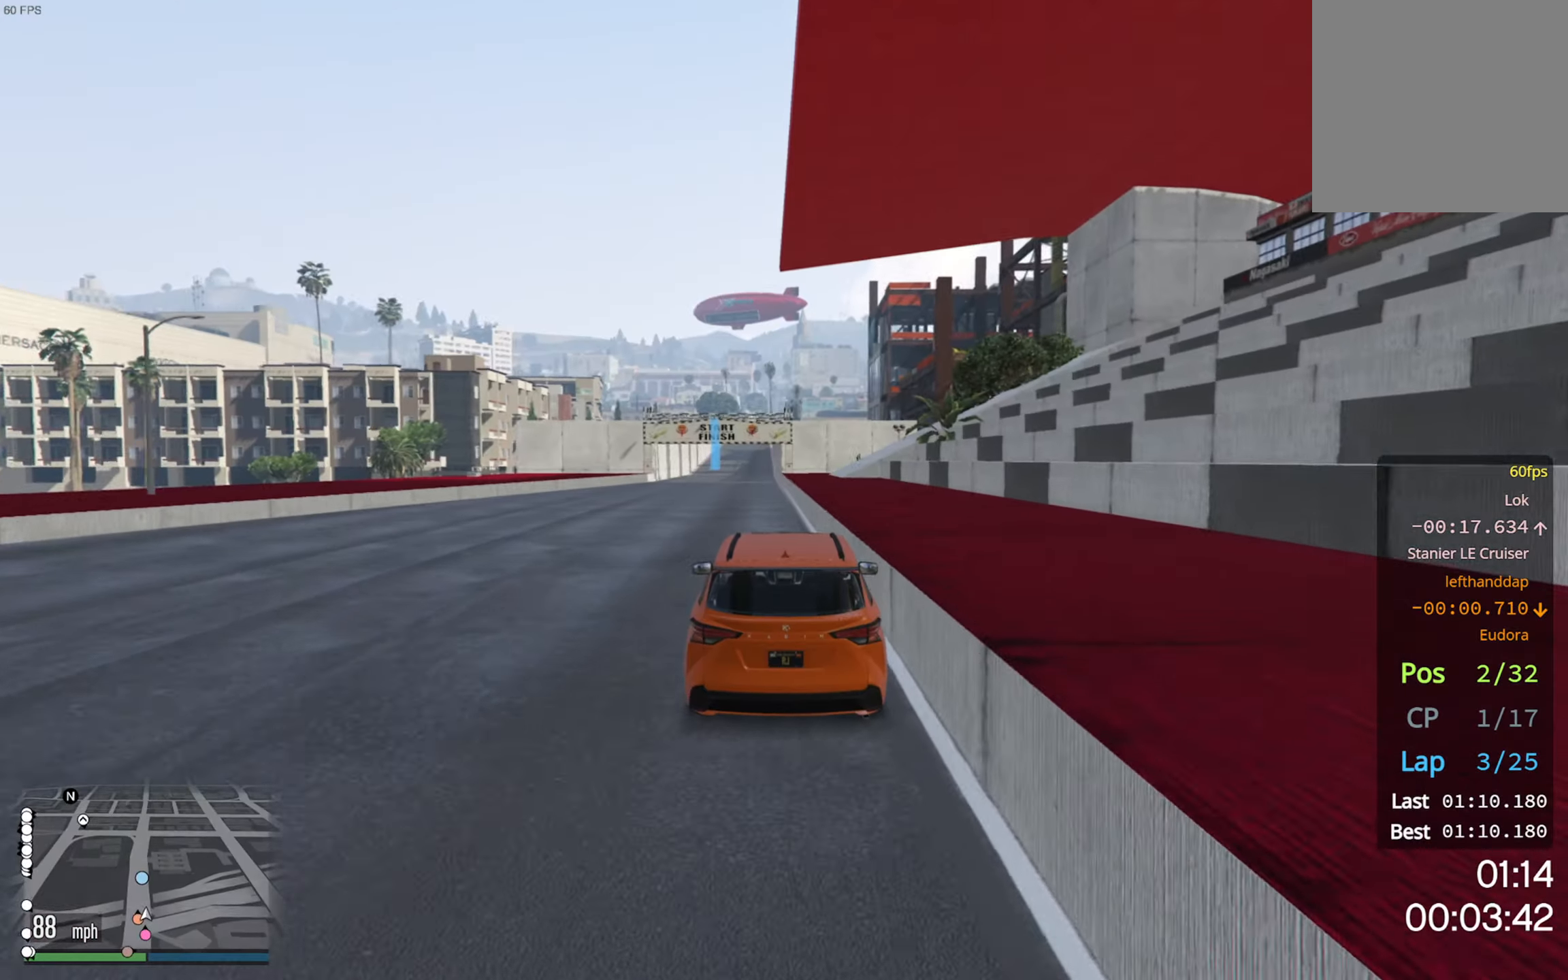
{"buttons": ["R2"], "left_stick": "left", "right_stick": "center", "events": [[433, "left_stick", "left"]]}
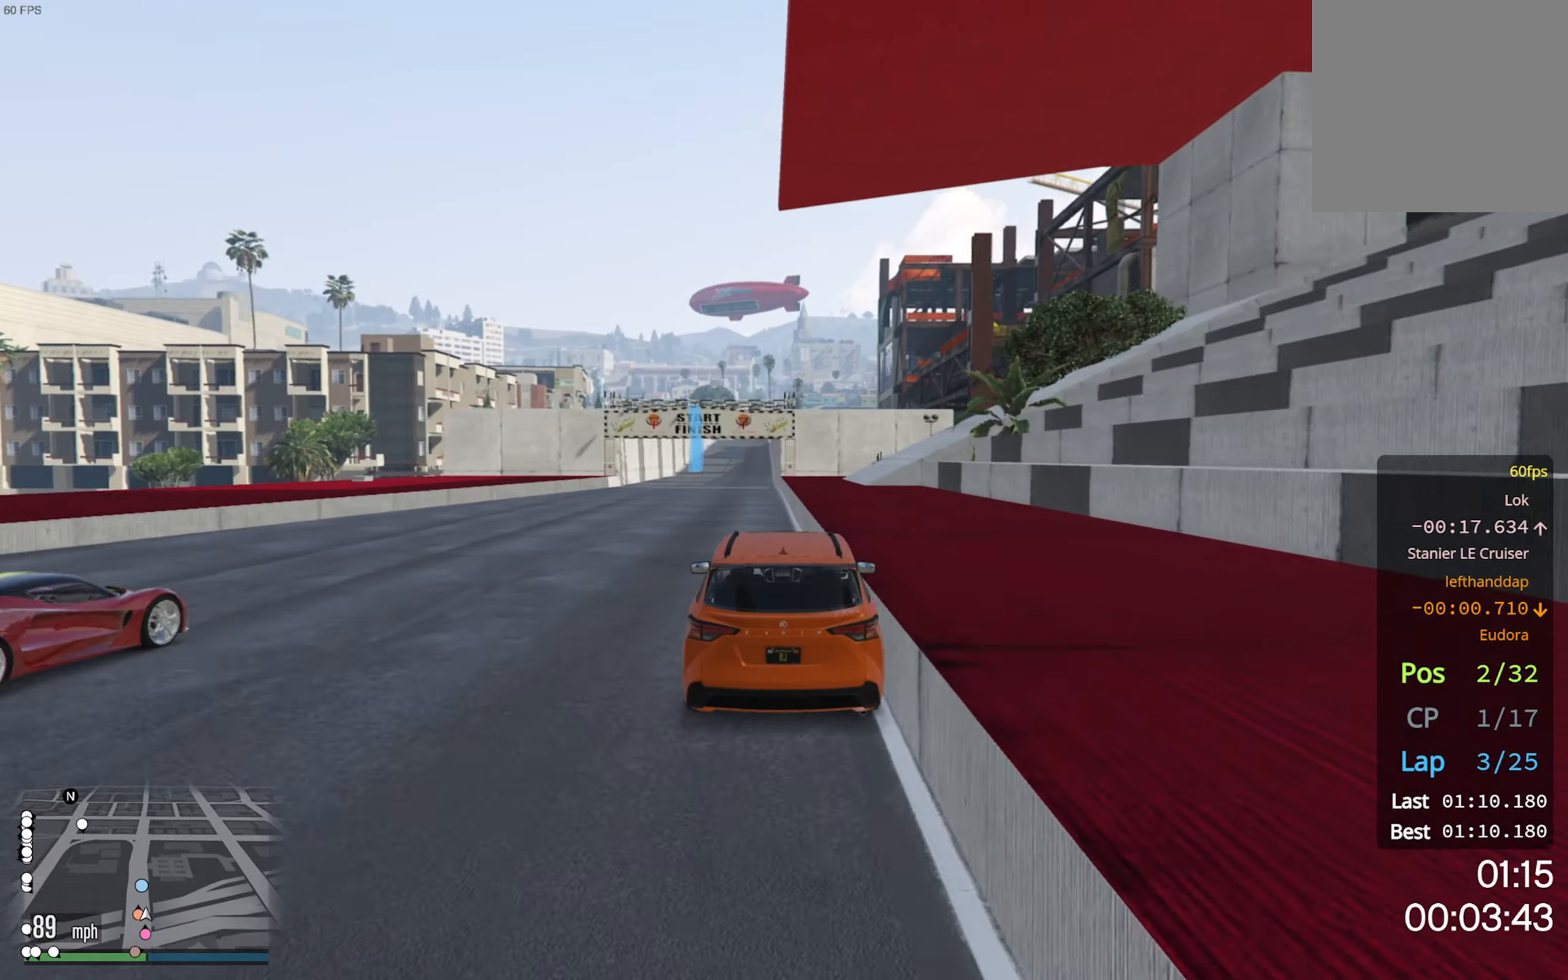
{"buttons": ["R2"], "left_stick": "center", "right_stick": "center", "events": [[50, "left_stick", "center"]]}
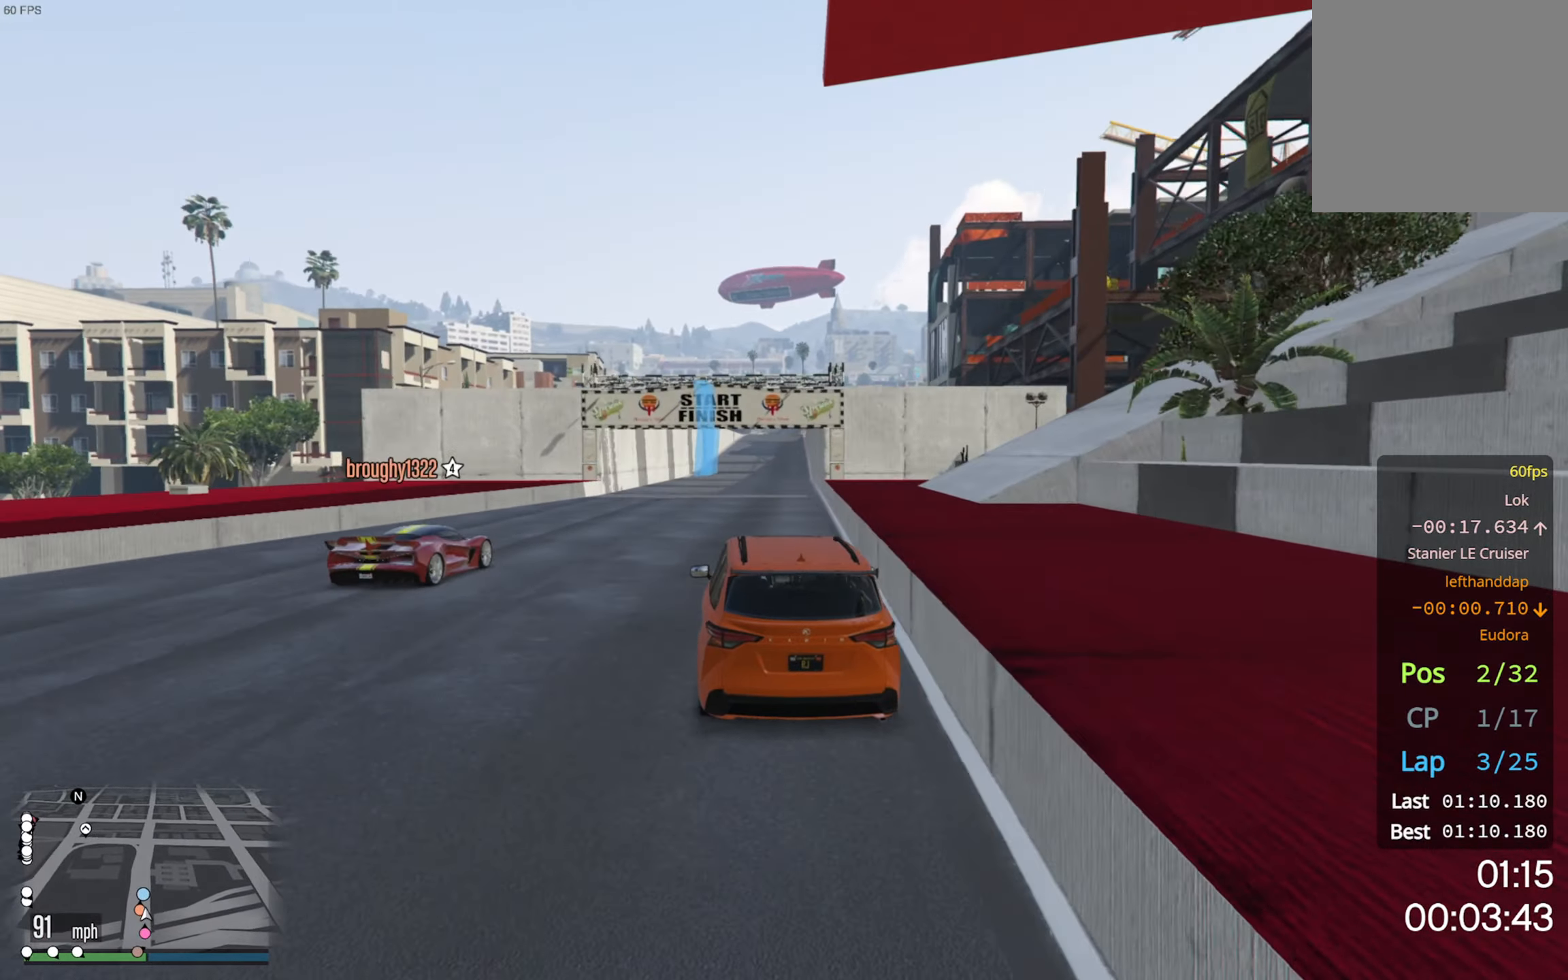
{"buttons": ["R2"], "left_stick": "center", "right_stick": "center", "events": [[333, "left_stick", "down-right"], [450, "left_stick", "center"]]}
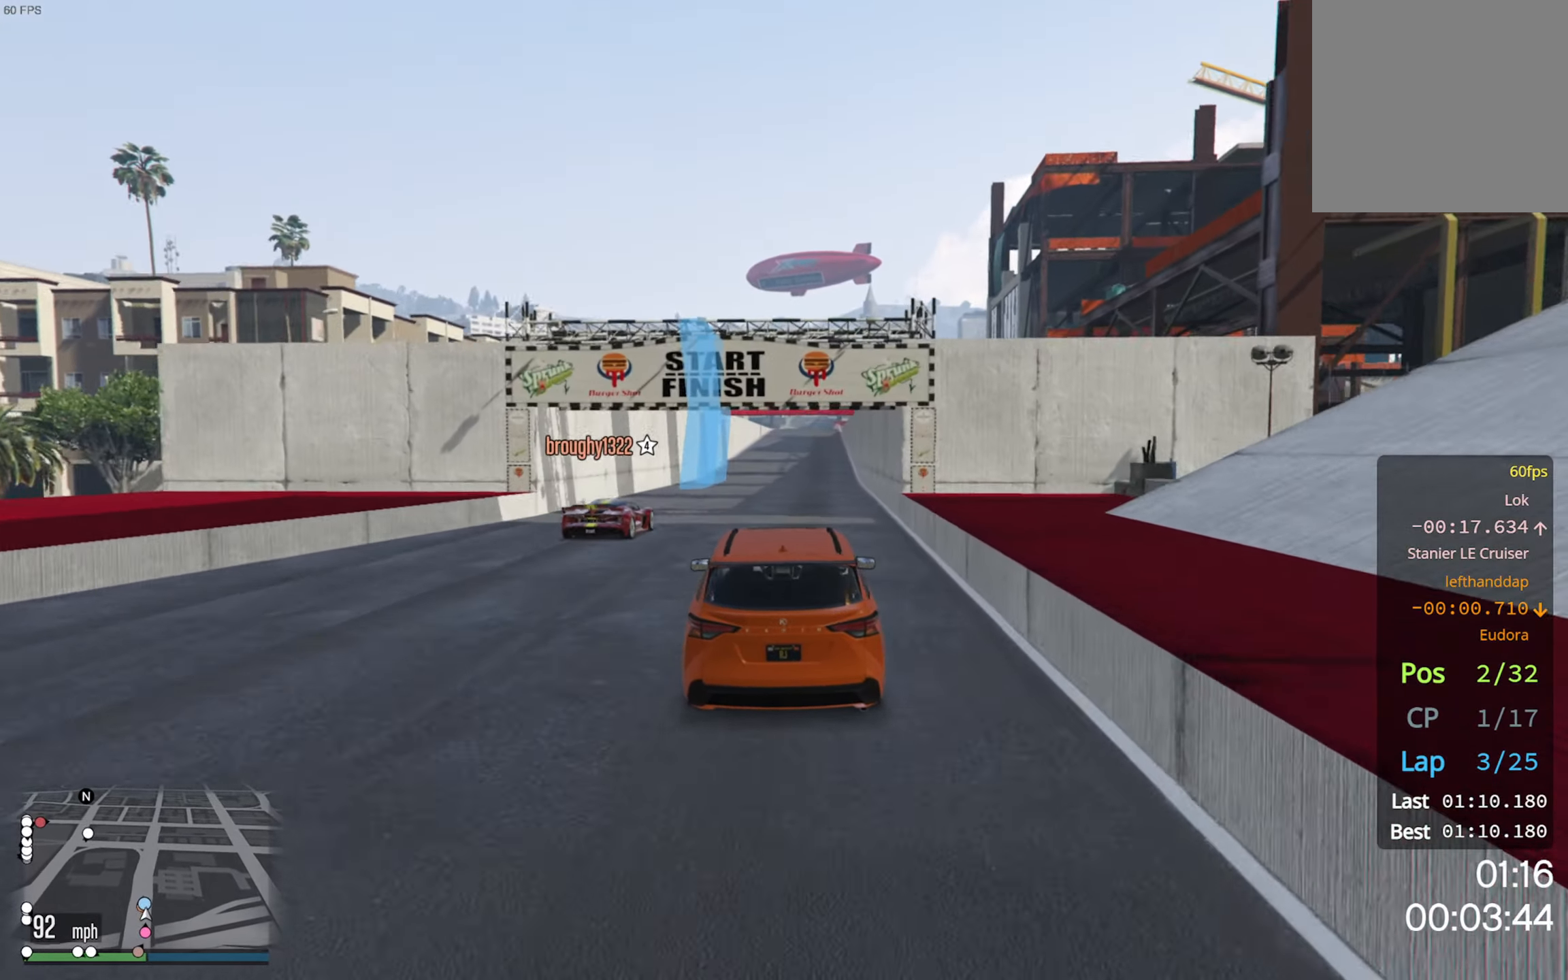
{"buttons": ["R2"], "left_stick": "center", "right_stick": "center", "events": []}
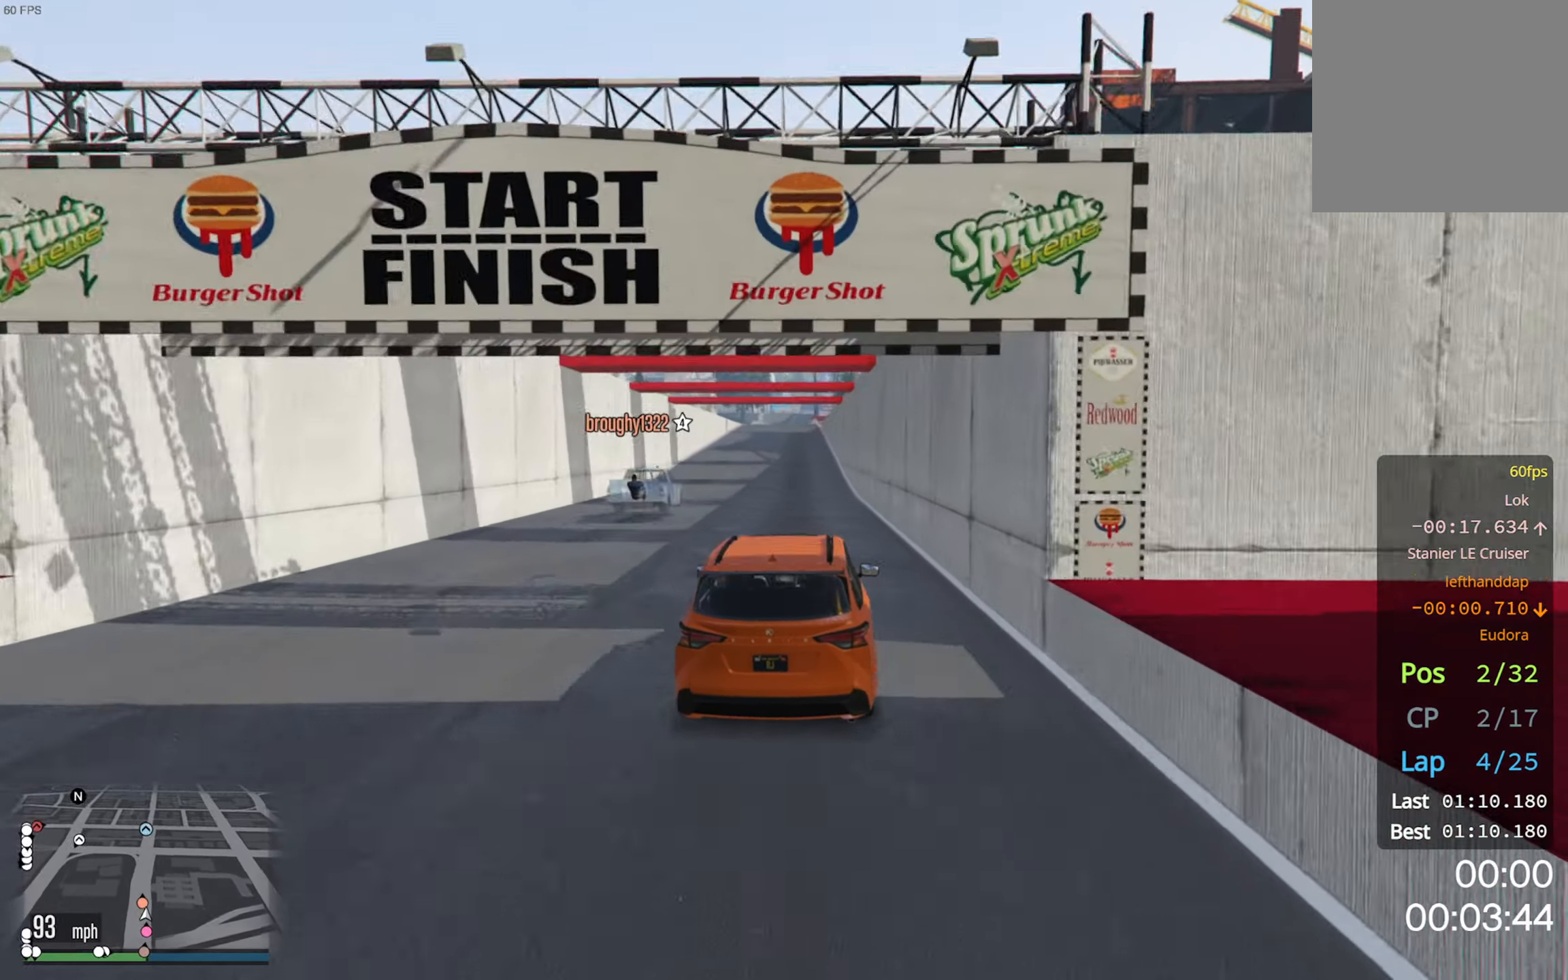
{"buttons": ["R2"], "left_stick": "center", "right_stick": "center", "events": []}
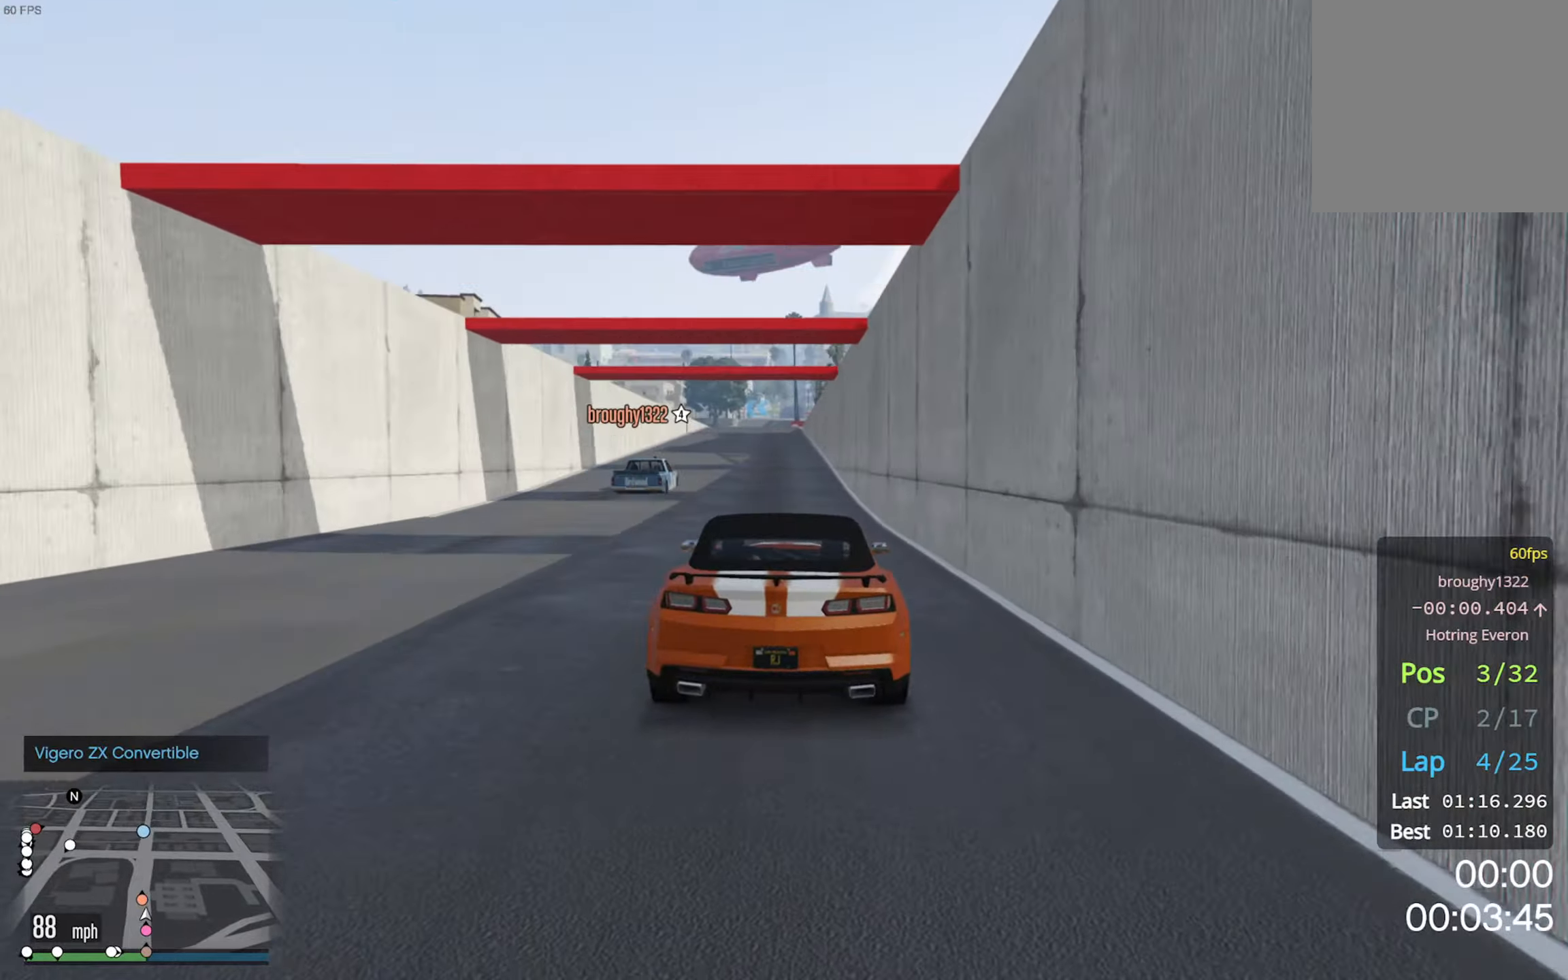
{"buttons": ["R2"], "left_stick": "center", "right_stick": "center", "events": []}
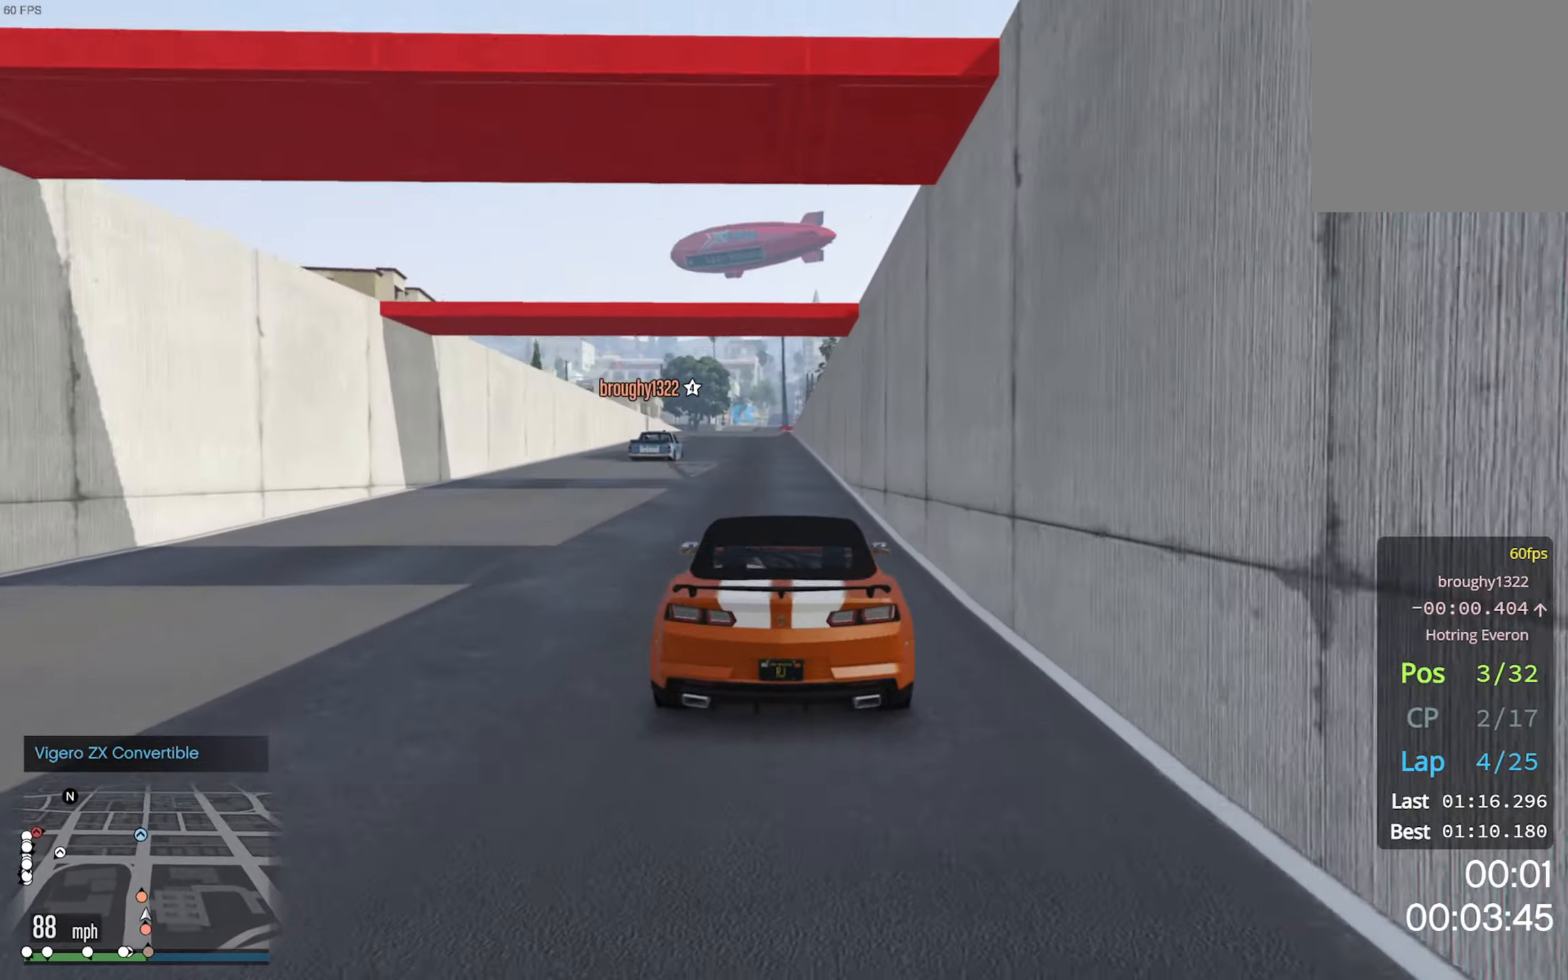
{"buttons": ["R2"], "left_stick": "center", "right_stick": "center", "events": []}
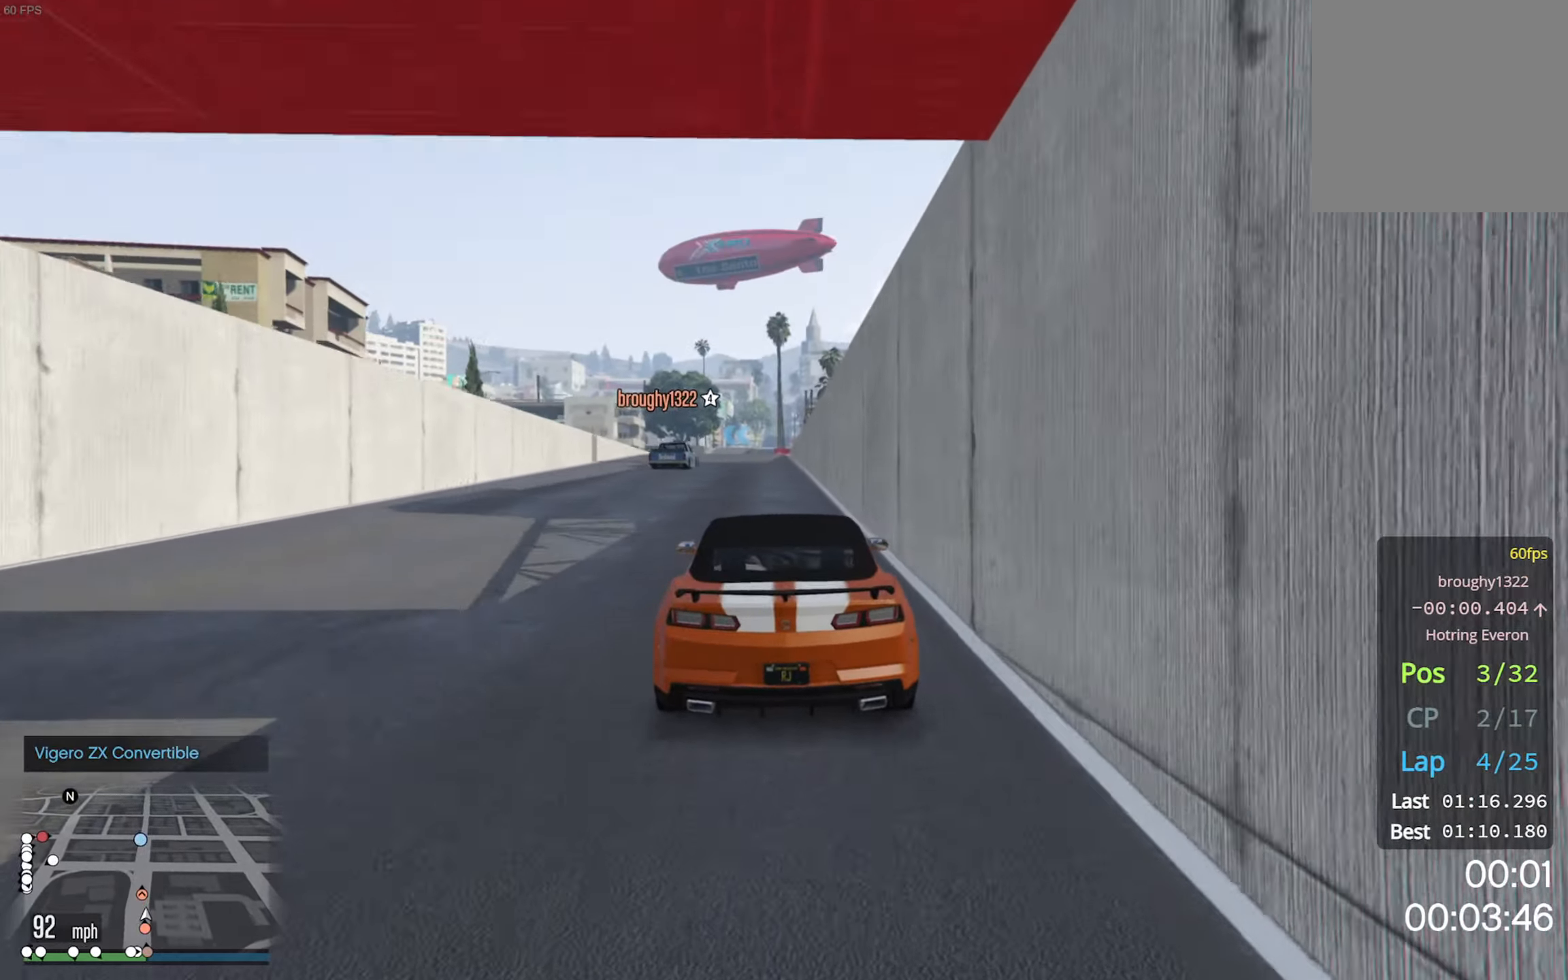
{"buttons": ["R2"], "left_stick": "center", "right_stick": "center", "events": [[400, "left_stick", "left"], [484, "left_stick", "center"]]}
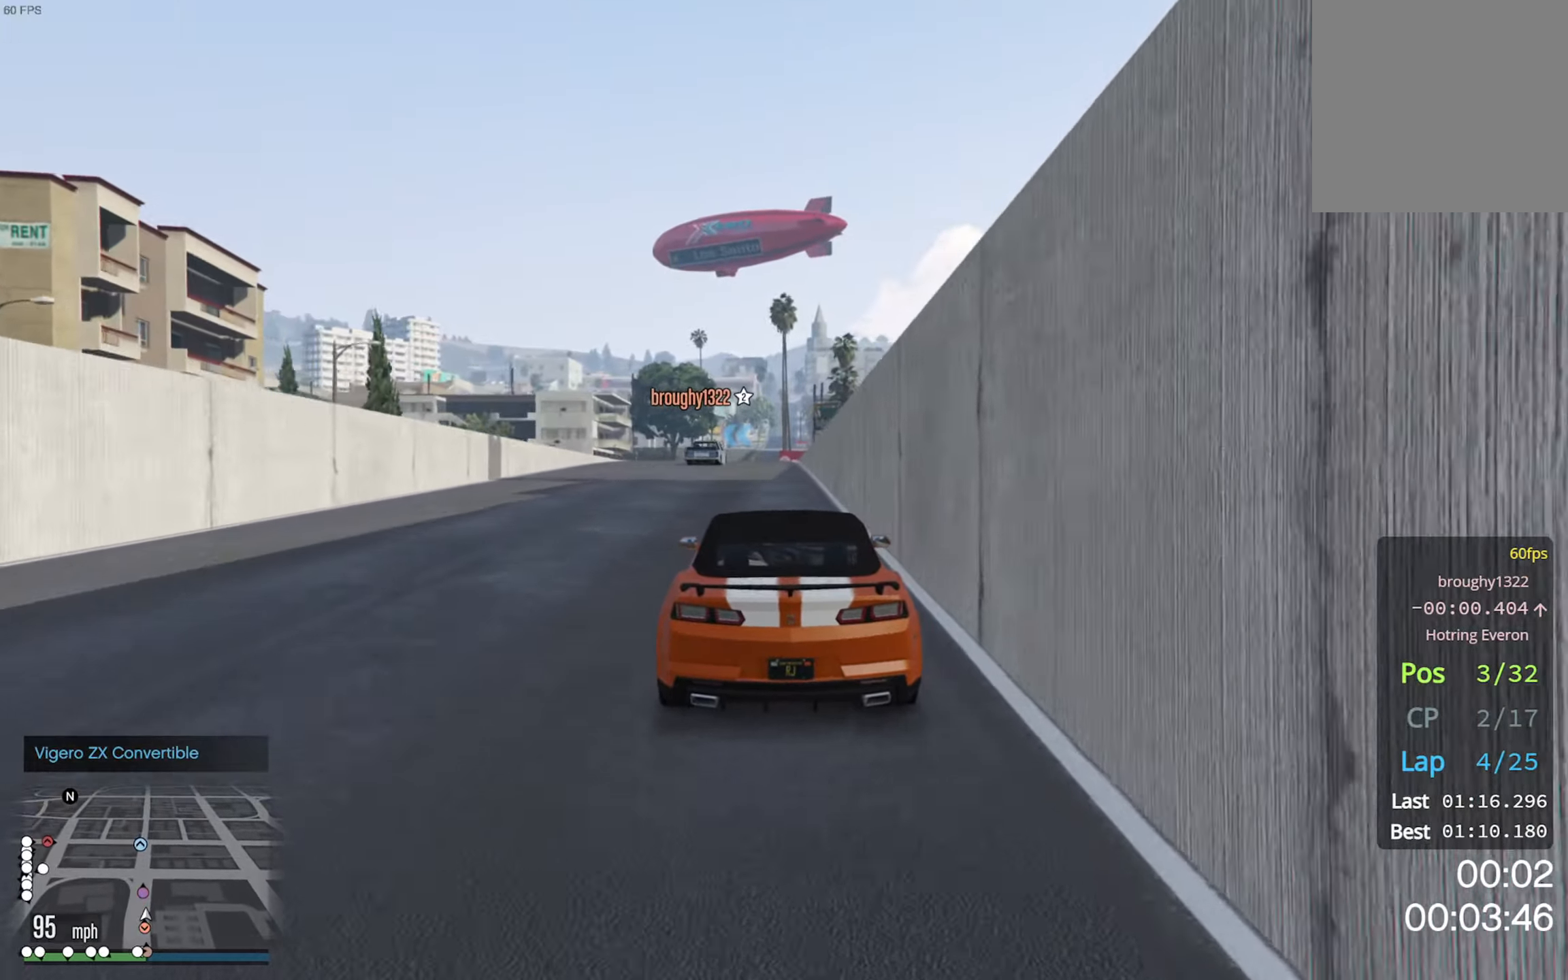
{"buttons": ["R2"], "left_stick": "center", "right_stick": "center", "events": []}
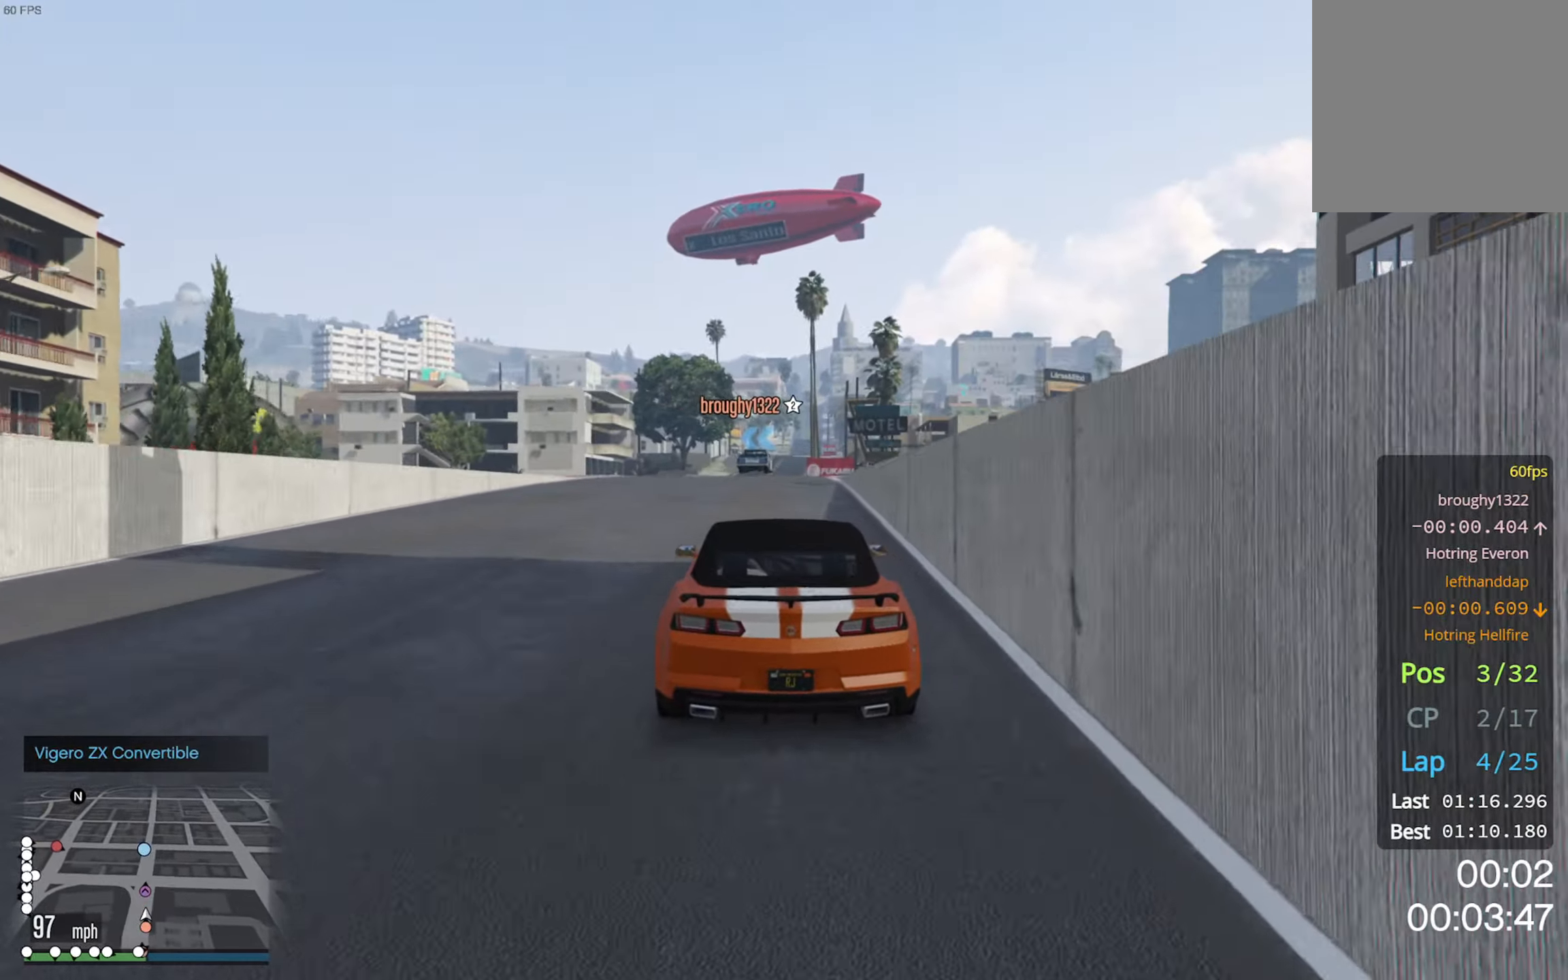
{"buttons": ["R2"], "left_stick": "center", "right_stick": "center", "events": [[50, "left_stick", "down-right"], [150, "left_stick", "center"]]}
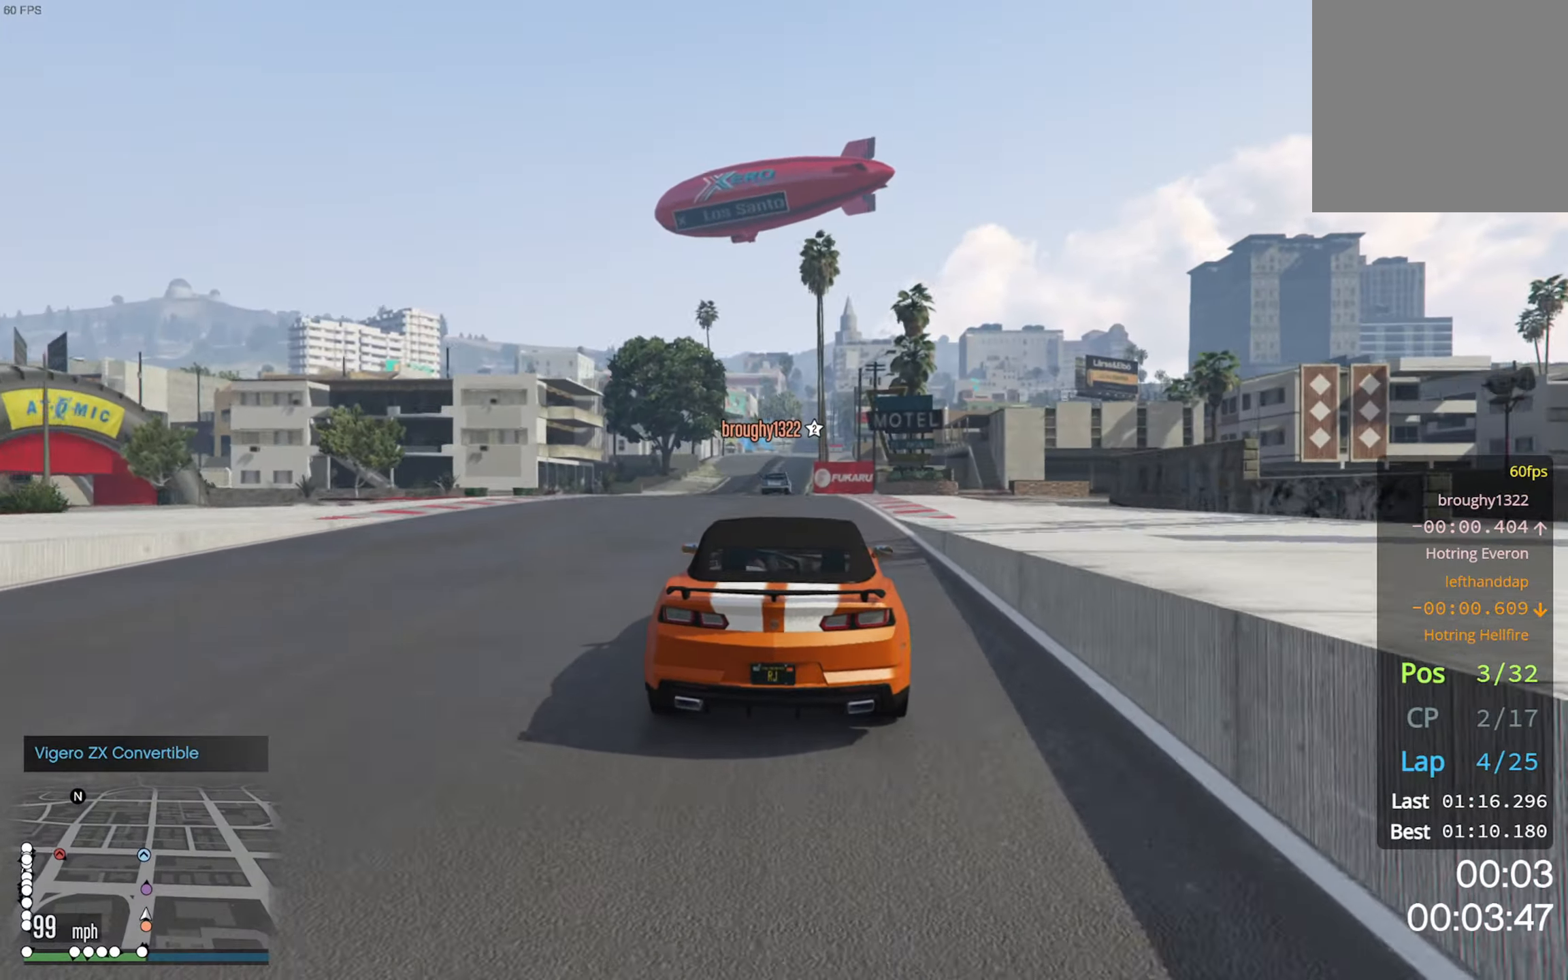
{"buttons": ["R2"], "left_stick": "center", "right_stick": "center", "events": [[300, "left_stick", "left"], [484, "left_stick", "center"]]}
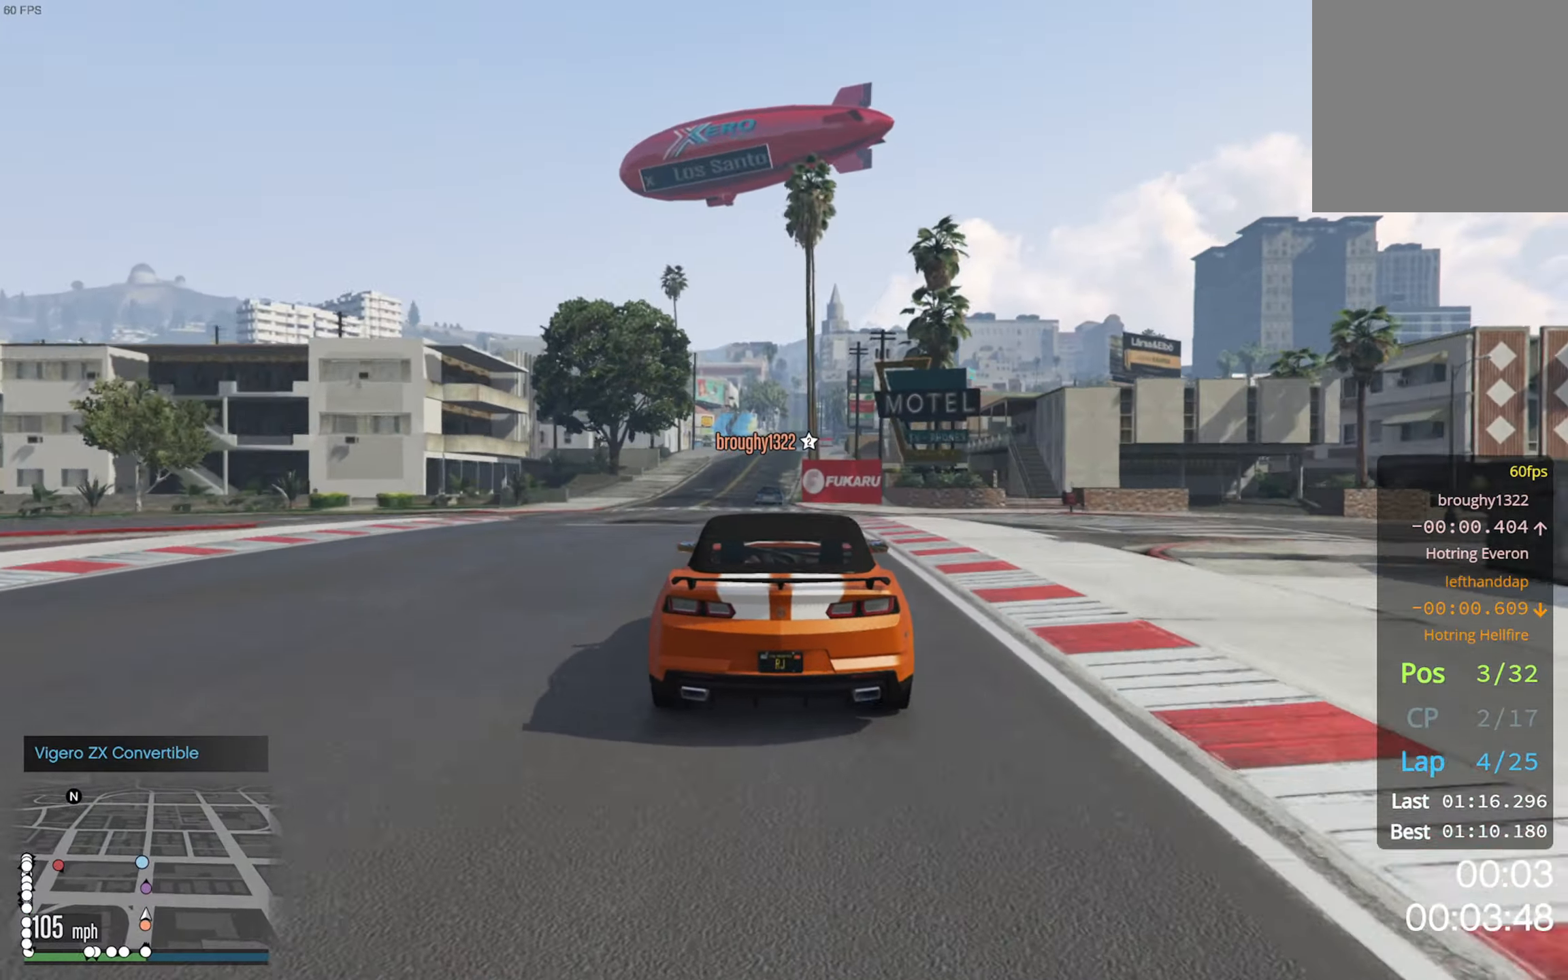
{"buttons": ["R2"], "left_stick": "center", "right_stick": "center", "events": [[117, "L2", "down"], [384, "L2", "up"]]}
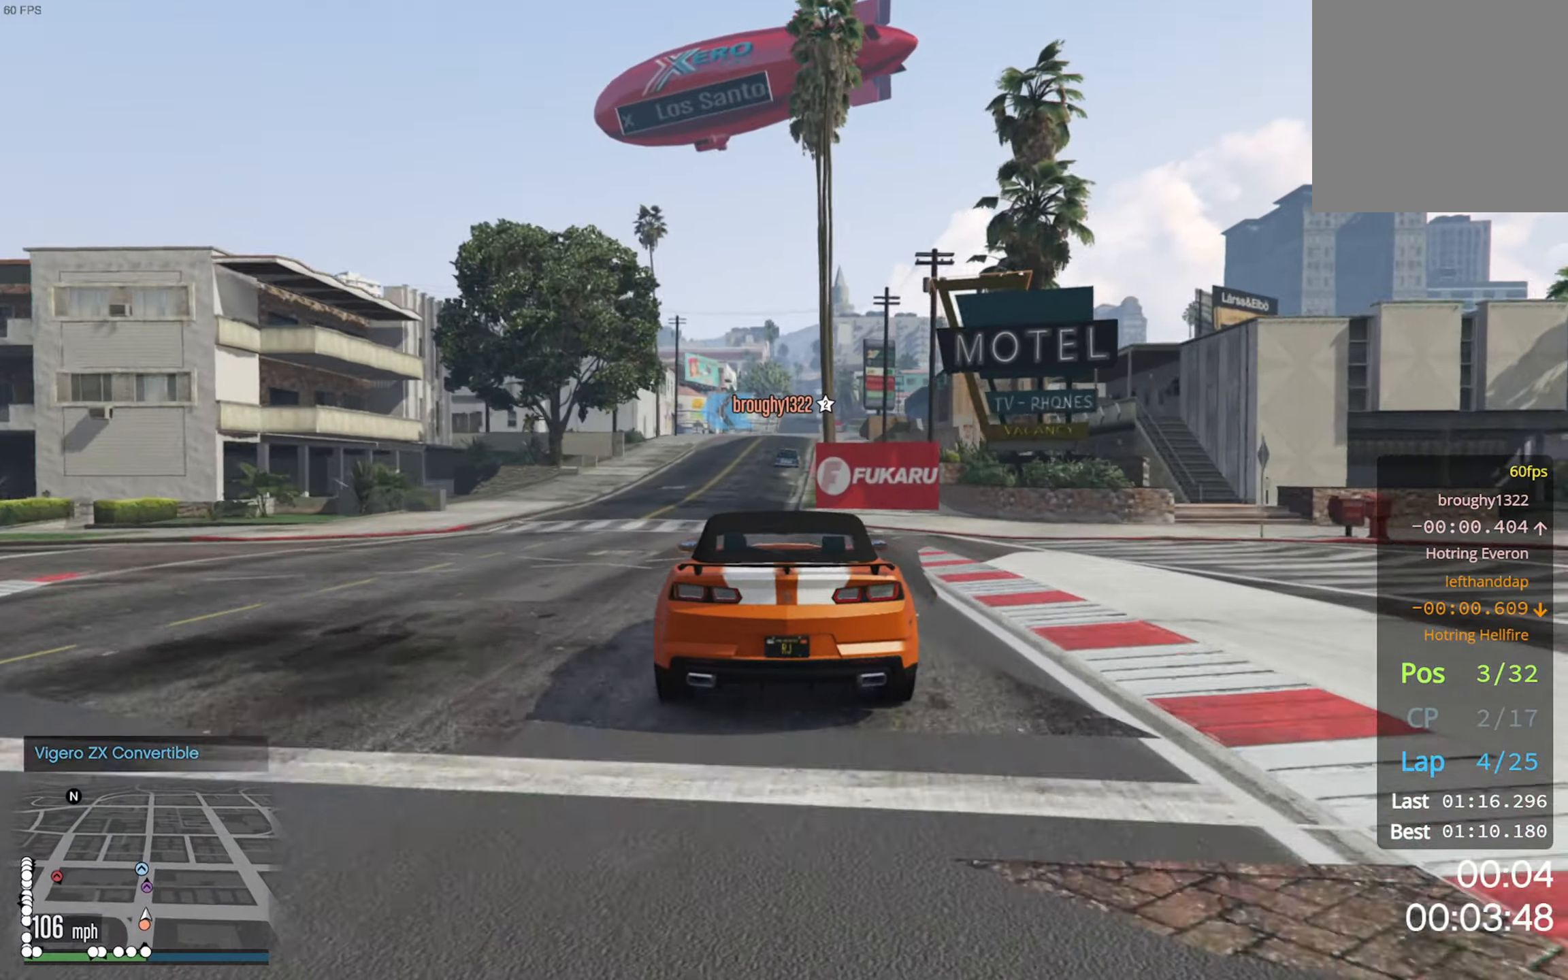
{"buttons": ["R2"], "left_stick": "down-right", "right_stick": "center", "events": [[450, "left_stick", "down-right"]]}
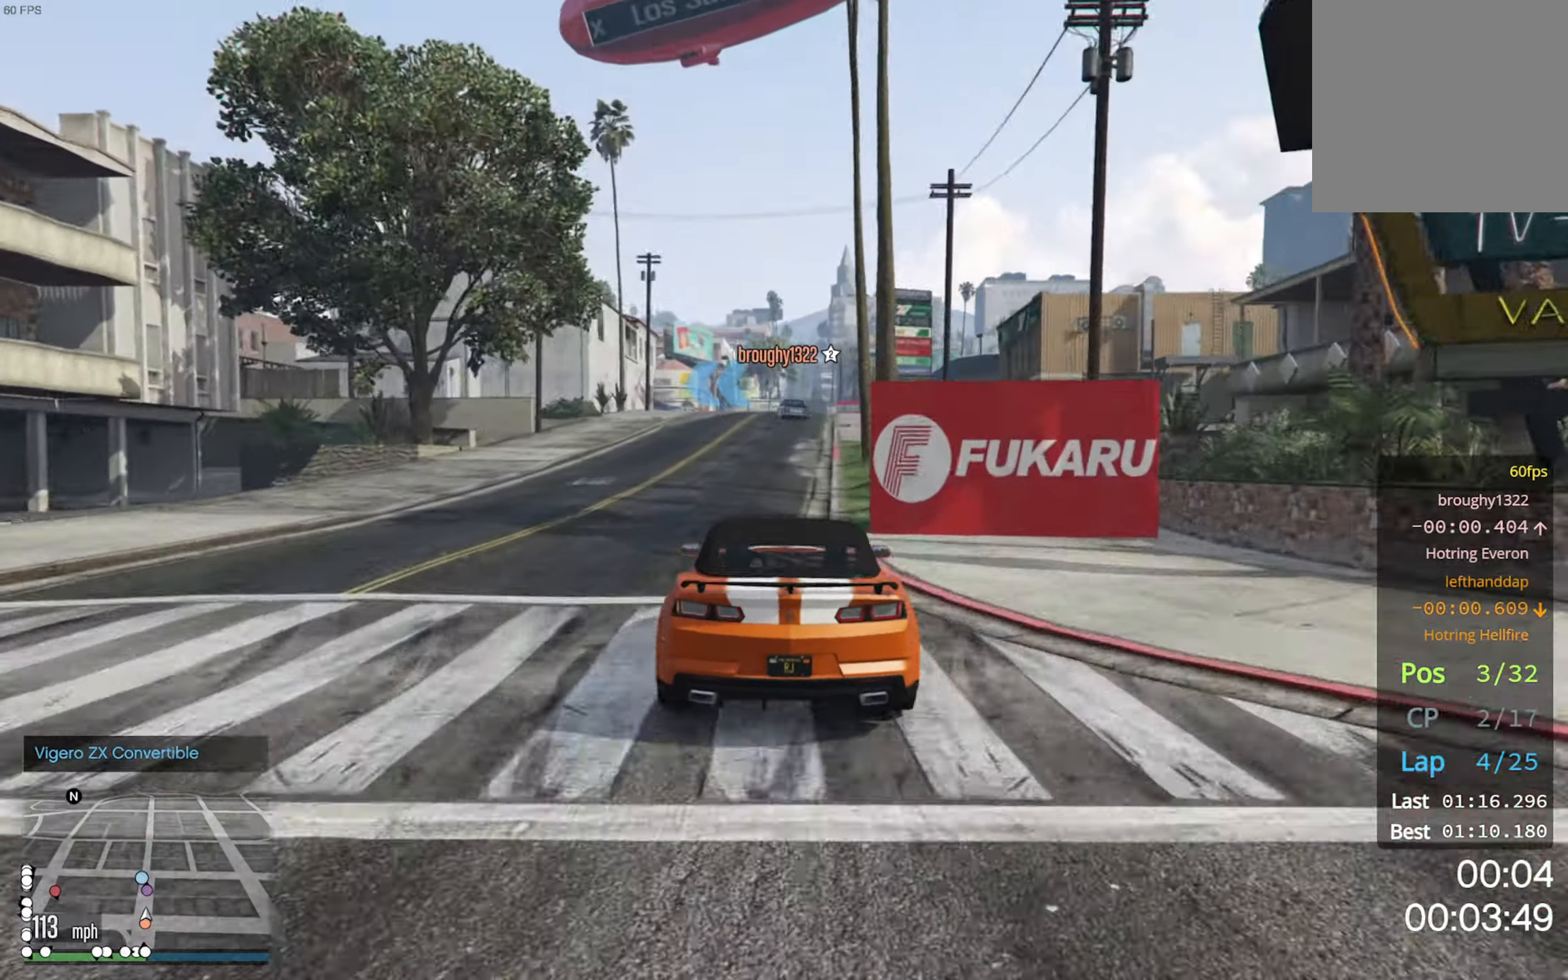
{"buttons": ["L2"], "left_stick": "left", "right_stick": "center", "events": [[34, "left_stick", "center"], [467, "left_stick", "left"], [484, "L2", "down"], [484, "R2", "up"]]}
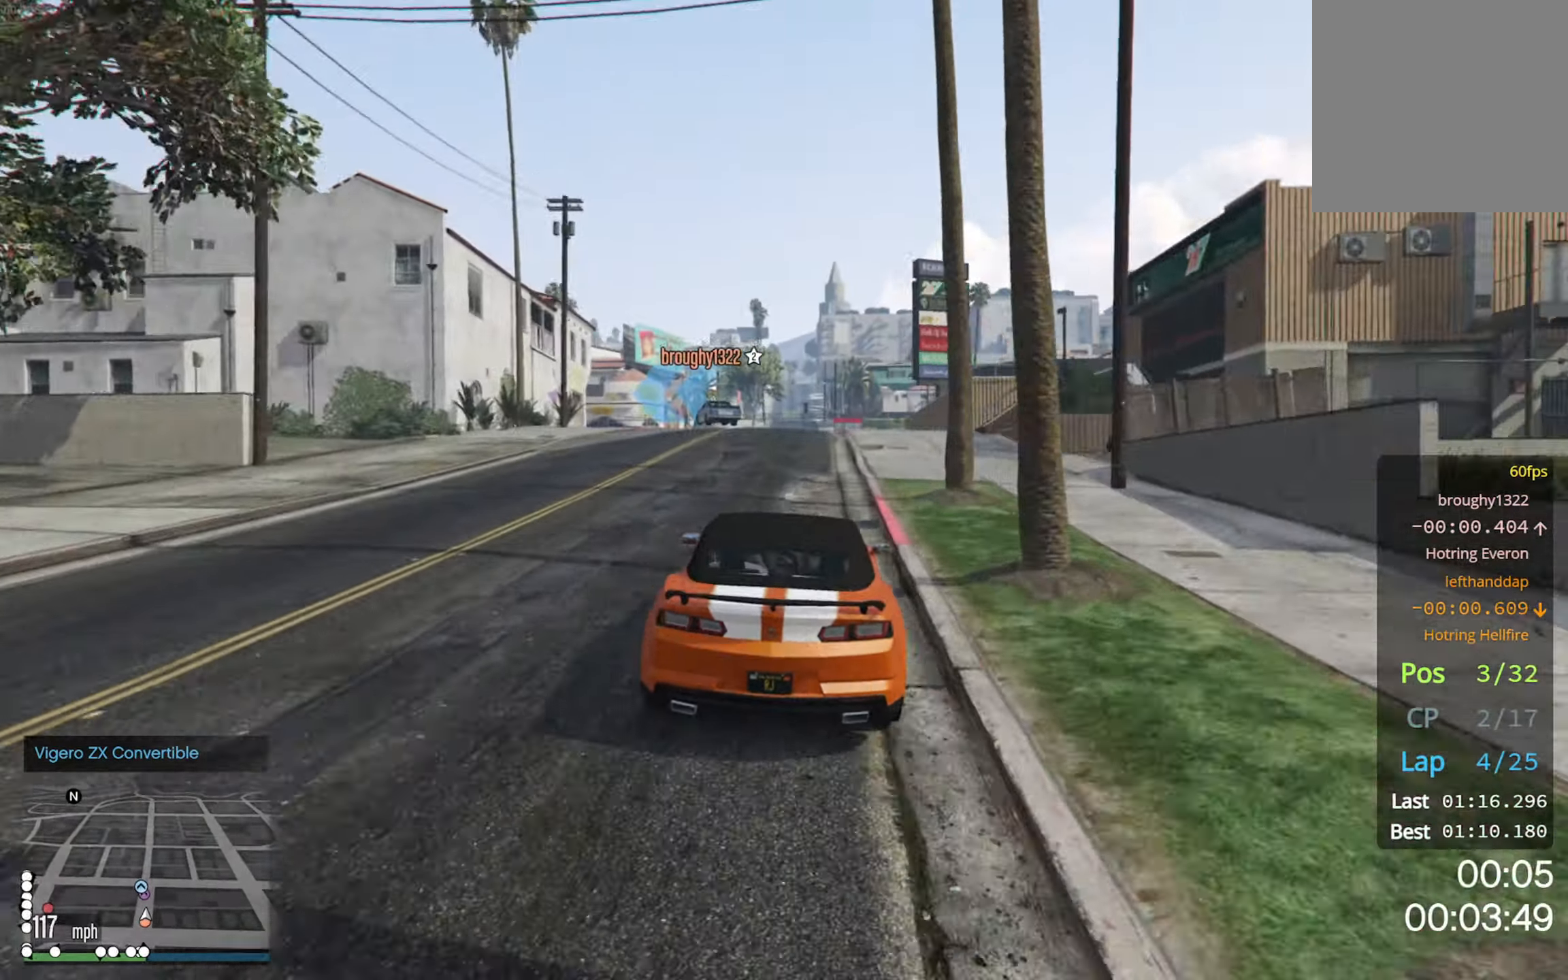
{"buttons": [], "left_stick": "left", "right_stick": "center", "events": [[84, "L2", "up"], [166, "L2", "down"], [316, "left_stick", "center"], [383, "left_stick", "left"], [500, "L2", "up"]]}
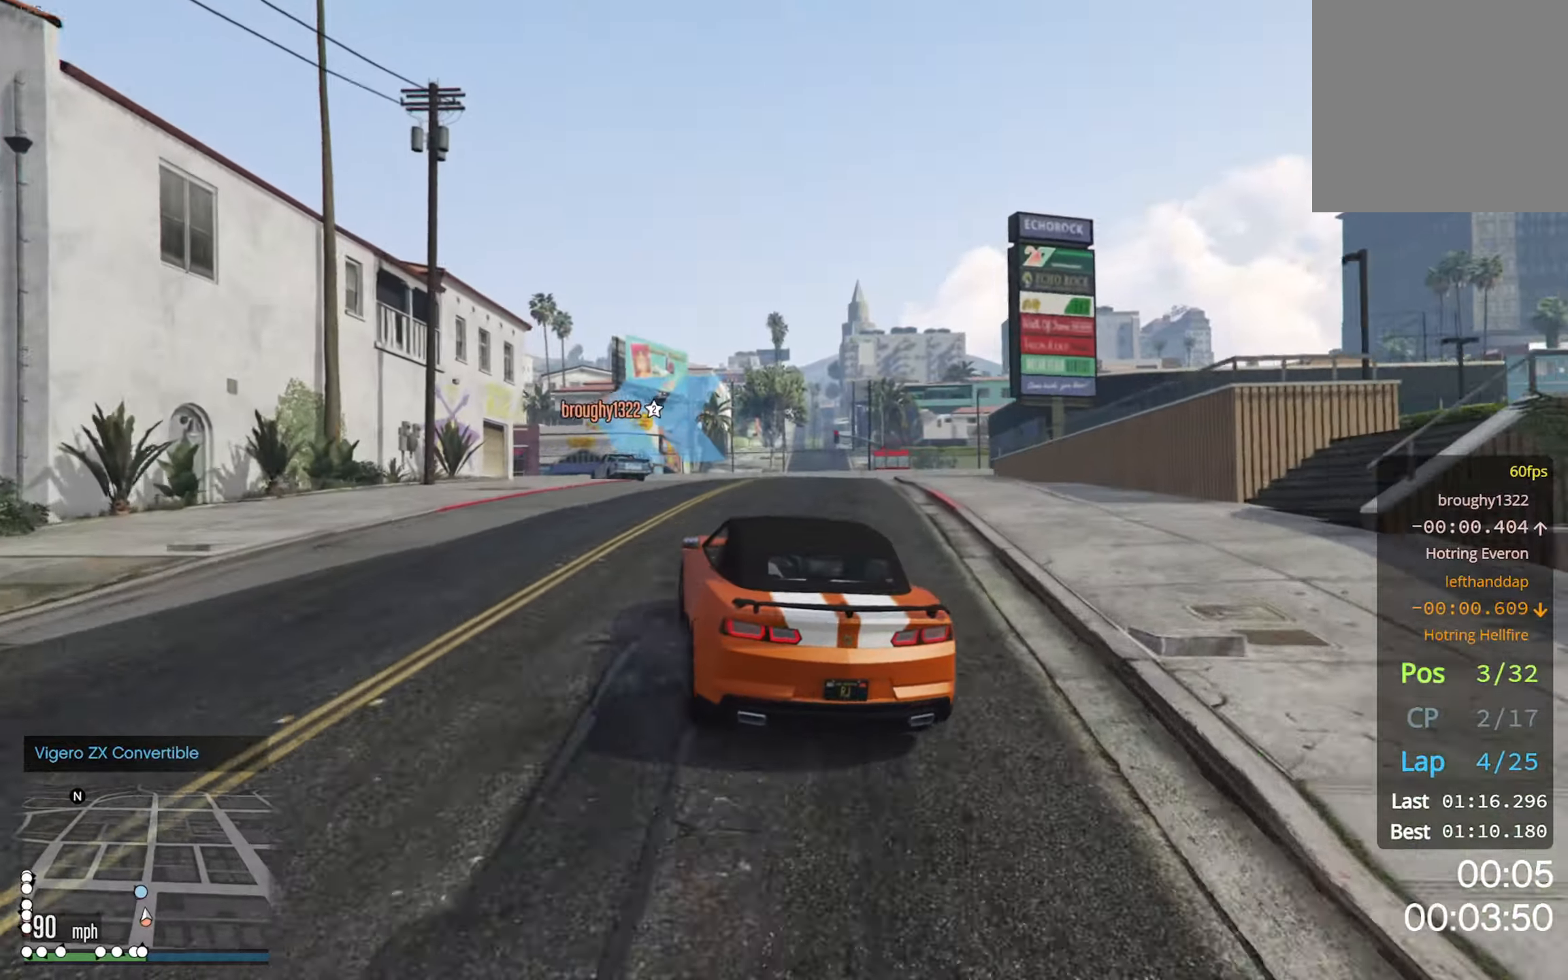
{"buttons": [], "left_stick": "left", "right_stick": "center", "events": [[16, "left_stick", "center"], [83, "left_stick", "left"], [283, "left_stick", "center"], [366, "R2", "down"], [383, "left_stick", "left"], [433, "R2", "up"]]}
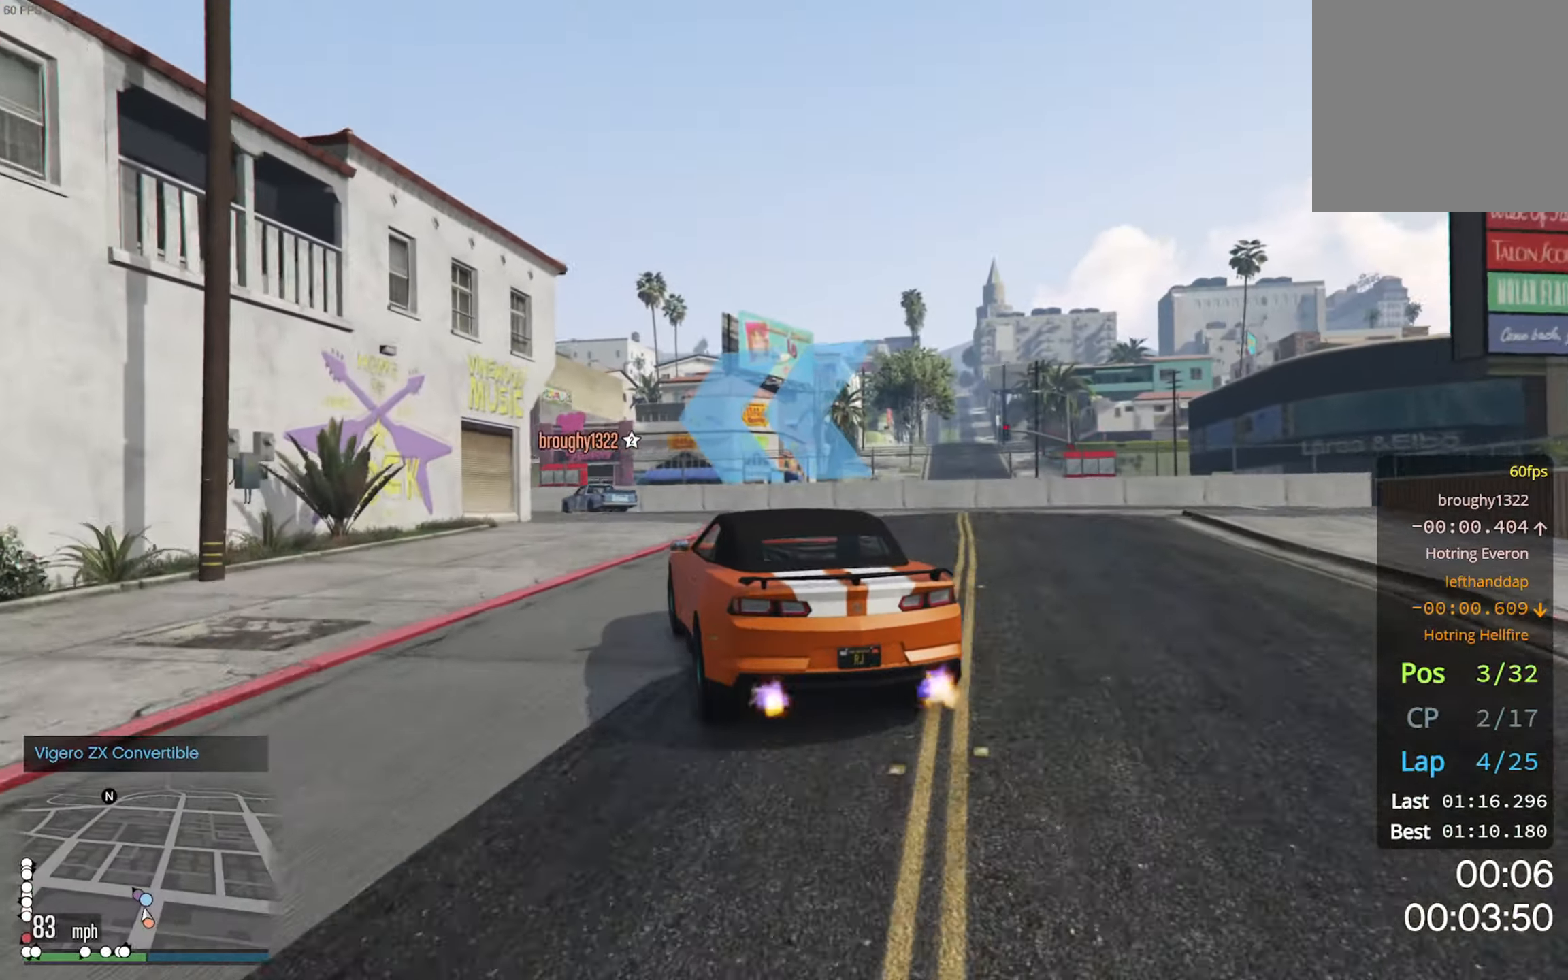
{"buttons": ["R2"], "left_stick": "left", "right_stick": "center", "events": [[233, "R2", "down"], [283, "R2", "up"], [300, "left_stick", "down-left"], [400, "R2", "down"], [400, "left_stick", "center"], [450, "left_stick", "left"]]}